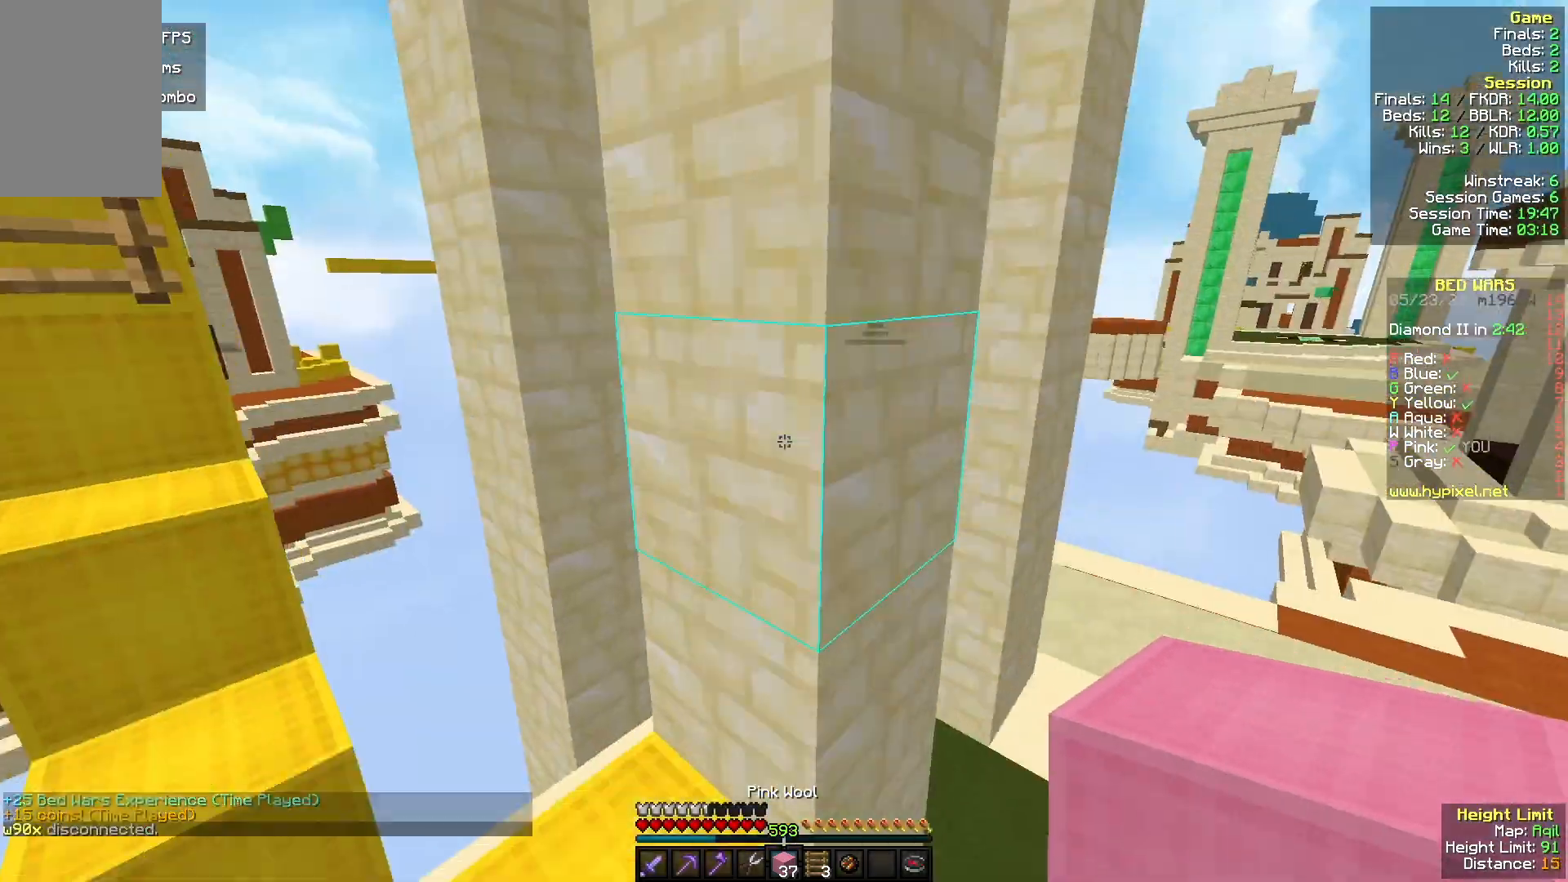
Gameplay with keyboard and mouse; each line is a JSON object with the keys and mouse buttons held at the frame after it. "events" lists presses ("down") and releases ("up") of "a", "d", "s", "w", "mouse_left" and "mouse_right" between this image and that frame as [ms after this image, input, new state], when the widget could be followed in between. "mouse_left", "mouse_right" = the "left", "right" buttons of the "mouse" list. No other keys are recorded. Fast repeated clicks can show as one long hold. Mouse movement is not recorded.
{"keys": ["d", "w"], "mouse": [], "events": []}
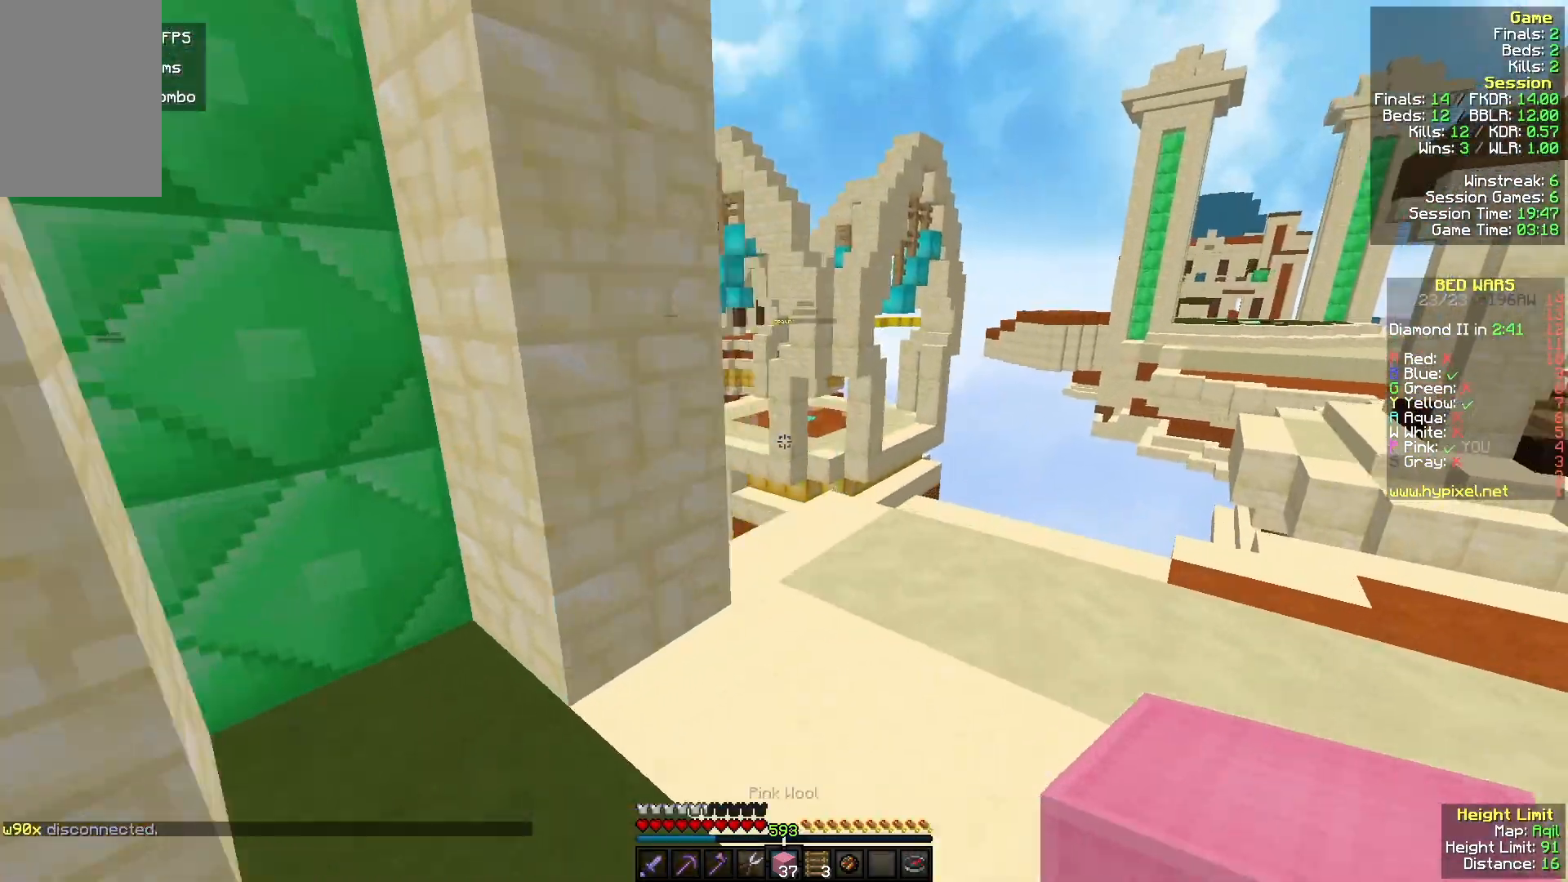
{"keys": ["w"], "mouse": [], "events": [[367, "d", "up"]]}
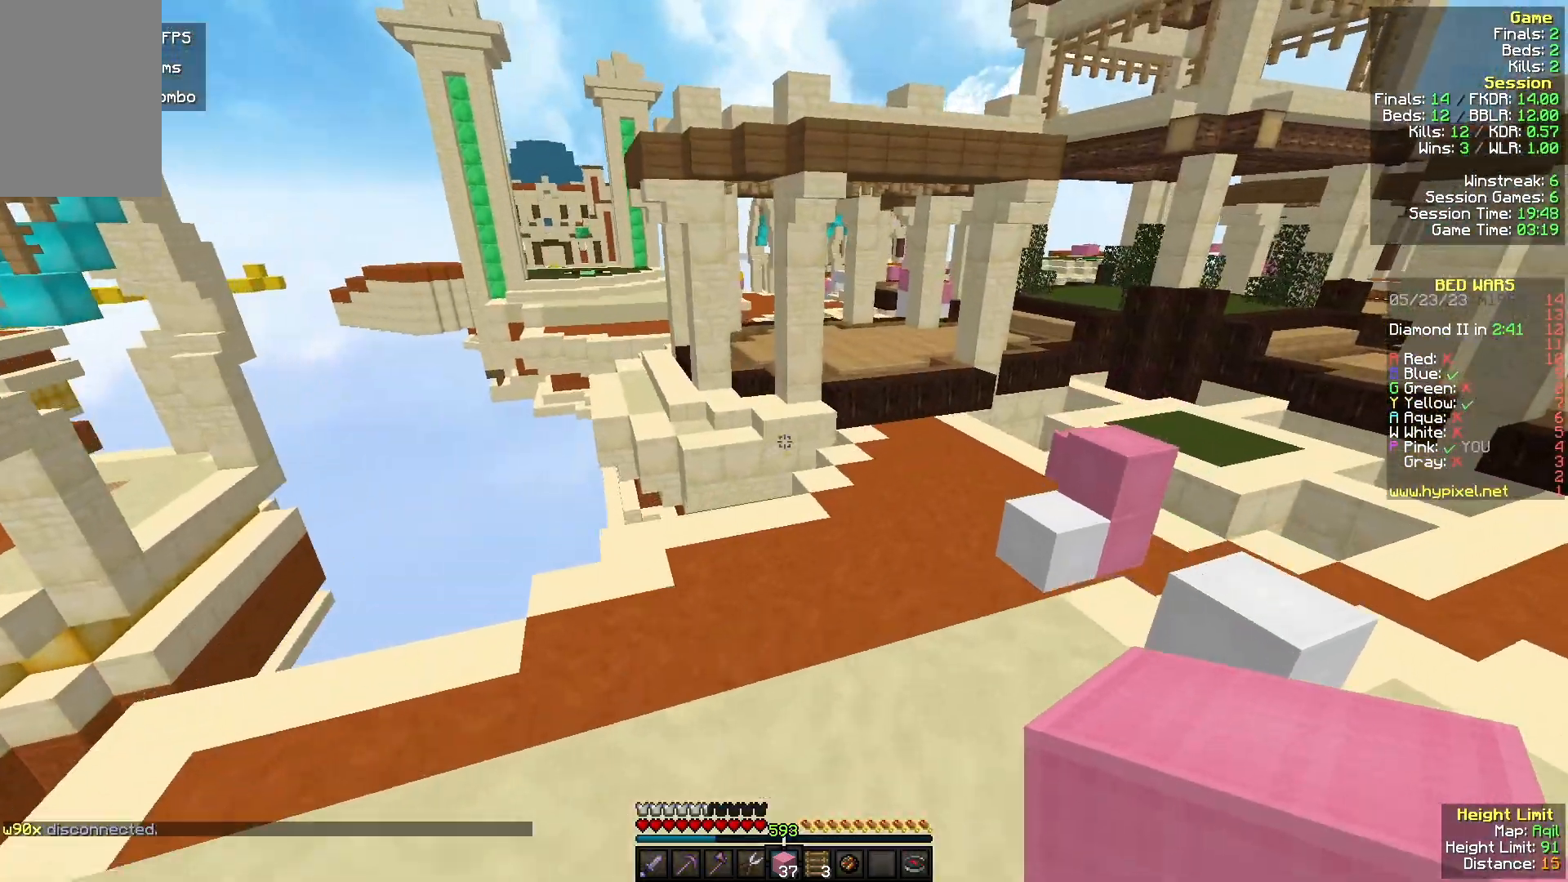
{"keys": ["w"], "mouse": [], "events": []}
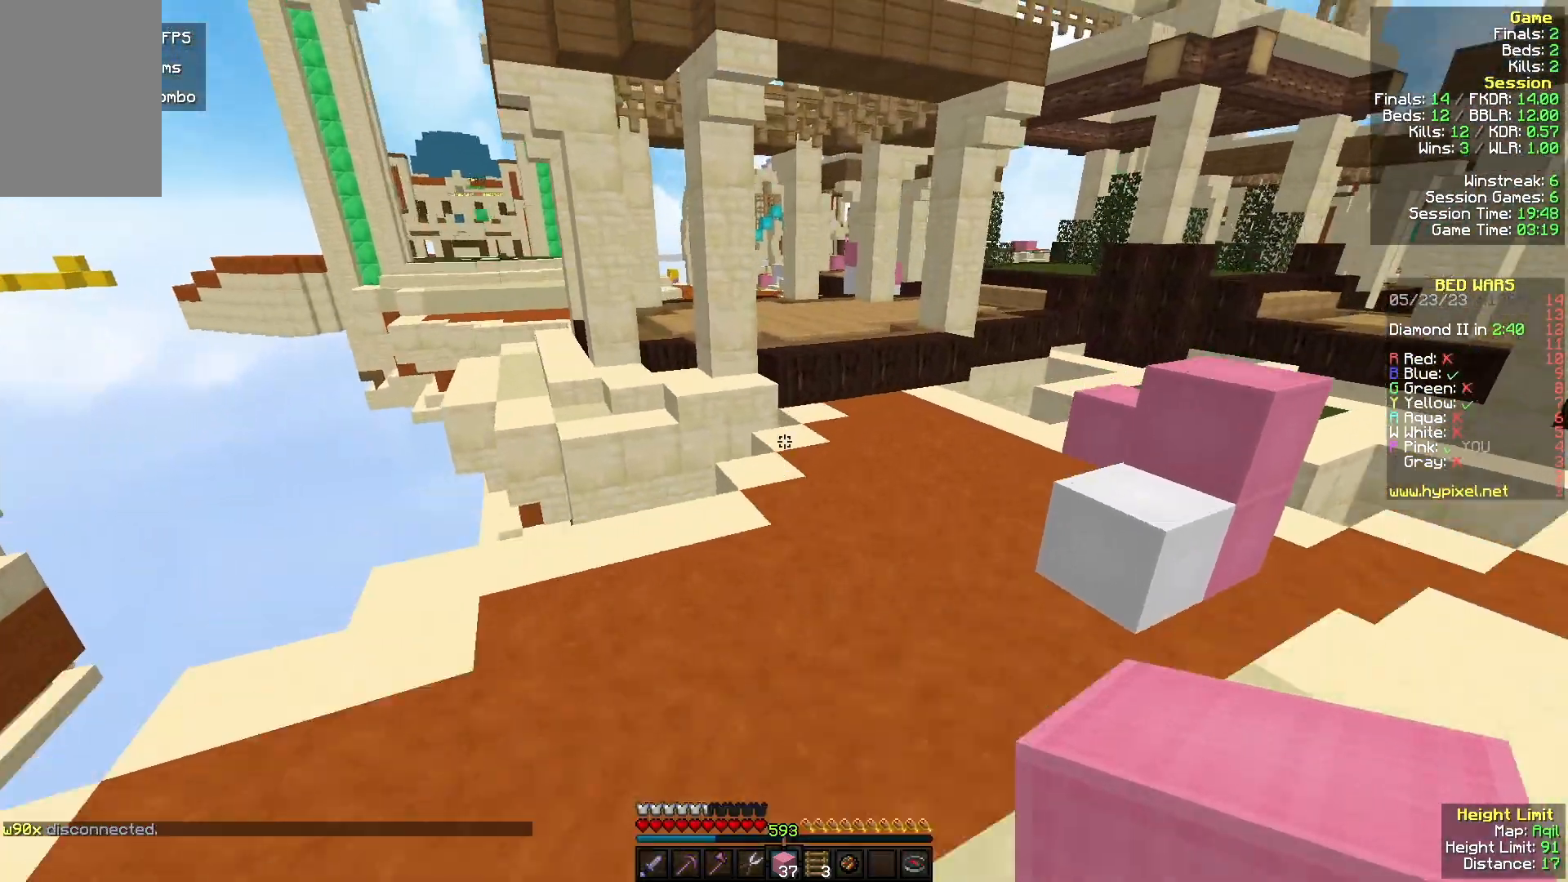
{"keys": ["w"], "mouse": [], "events": []}
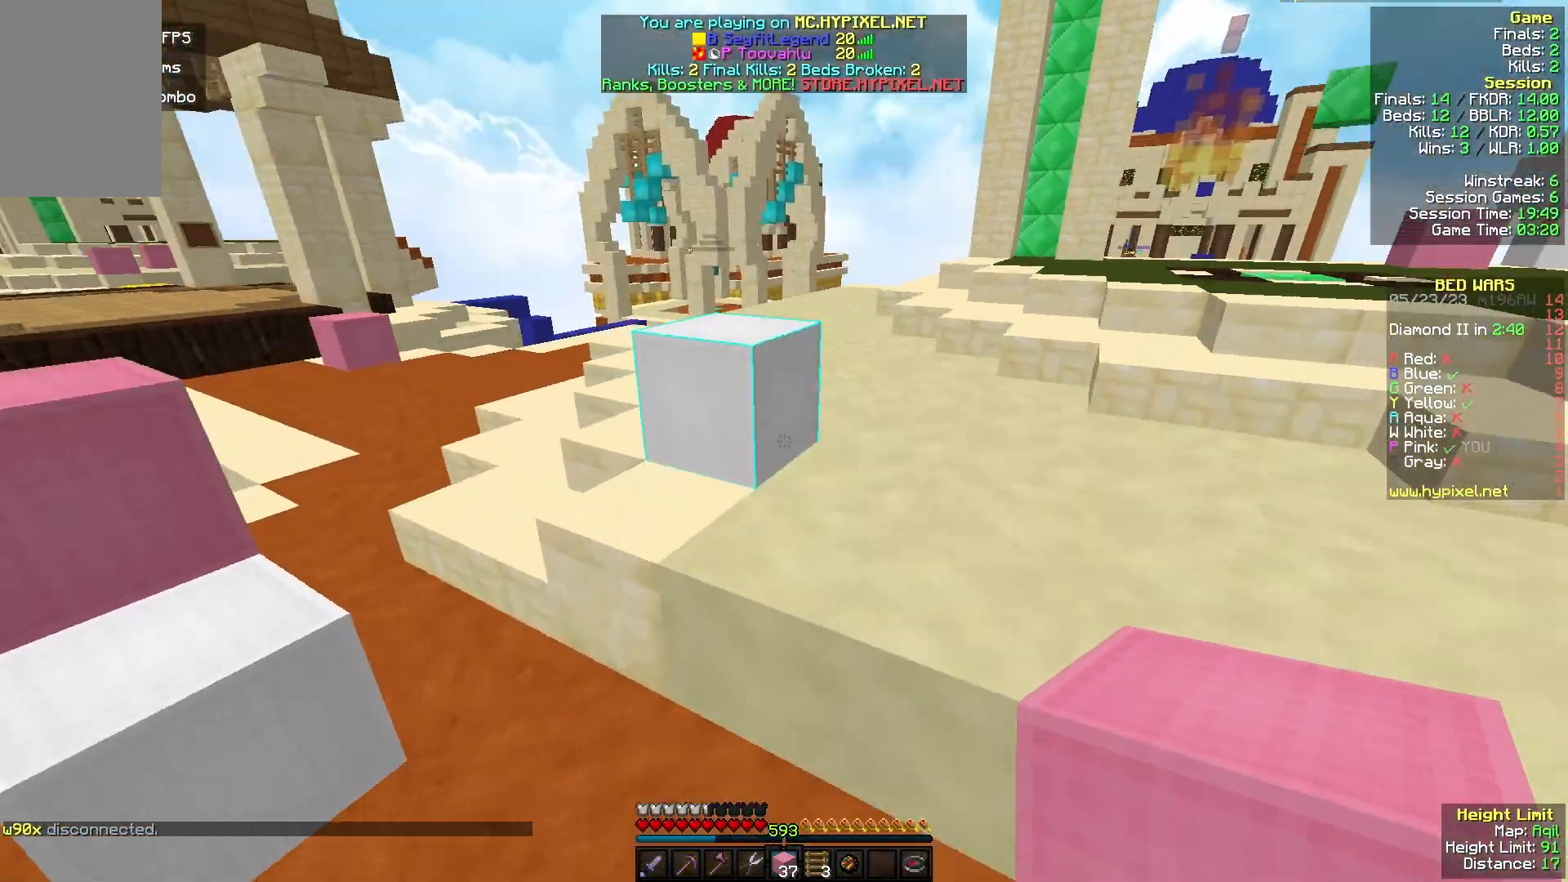
{"keys": ["a", "w"], "mouse": [], "events": [[333, "a", "down"]]}
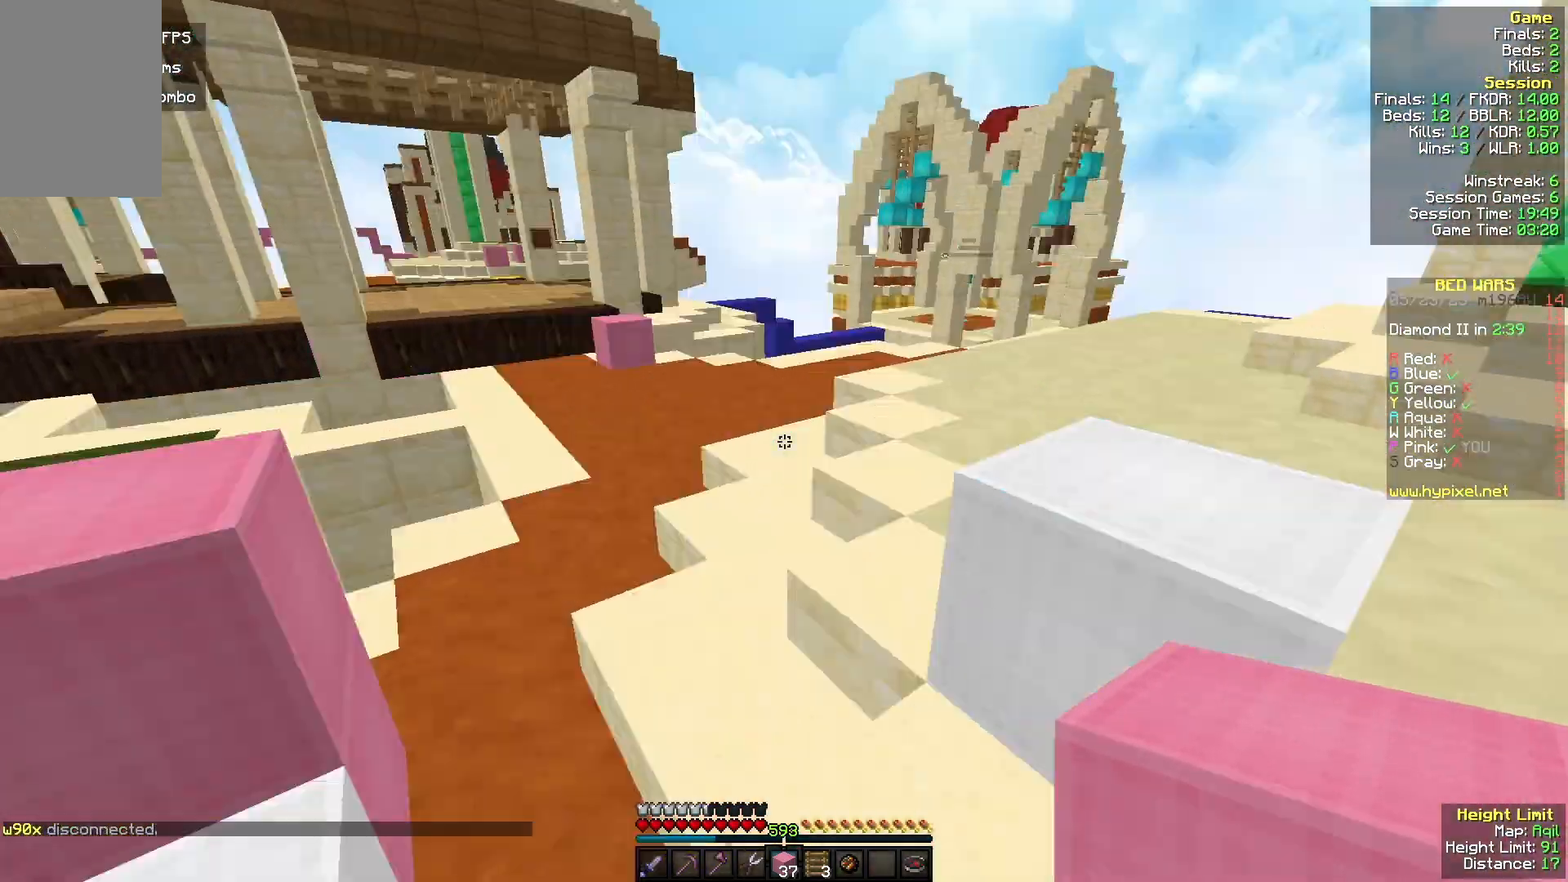
{"keys": ["w"], "mouse": [], "events": [[367, "a", "up"]]}
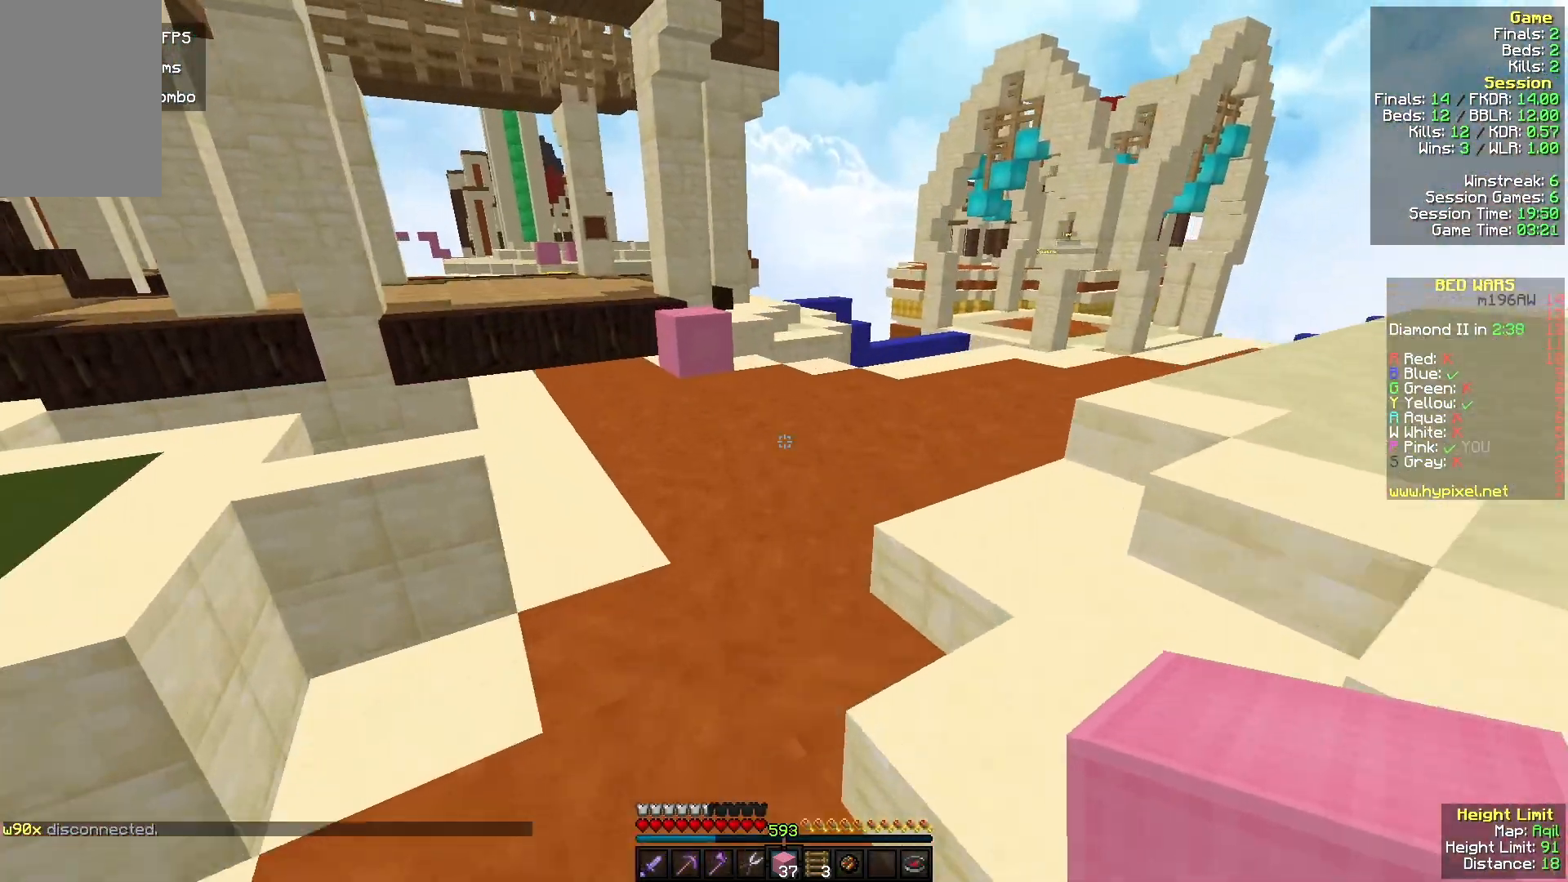
{"keys": ["w"], "mouse": [], "events": []}
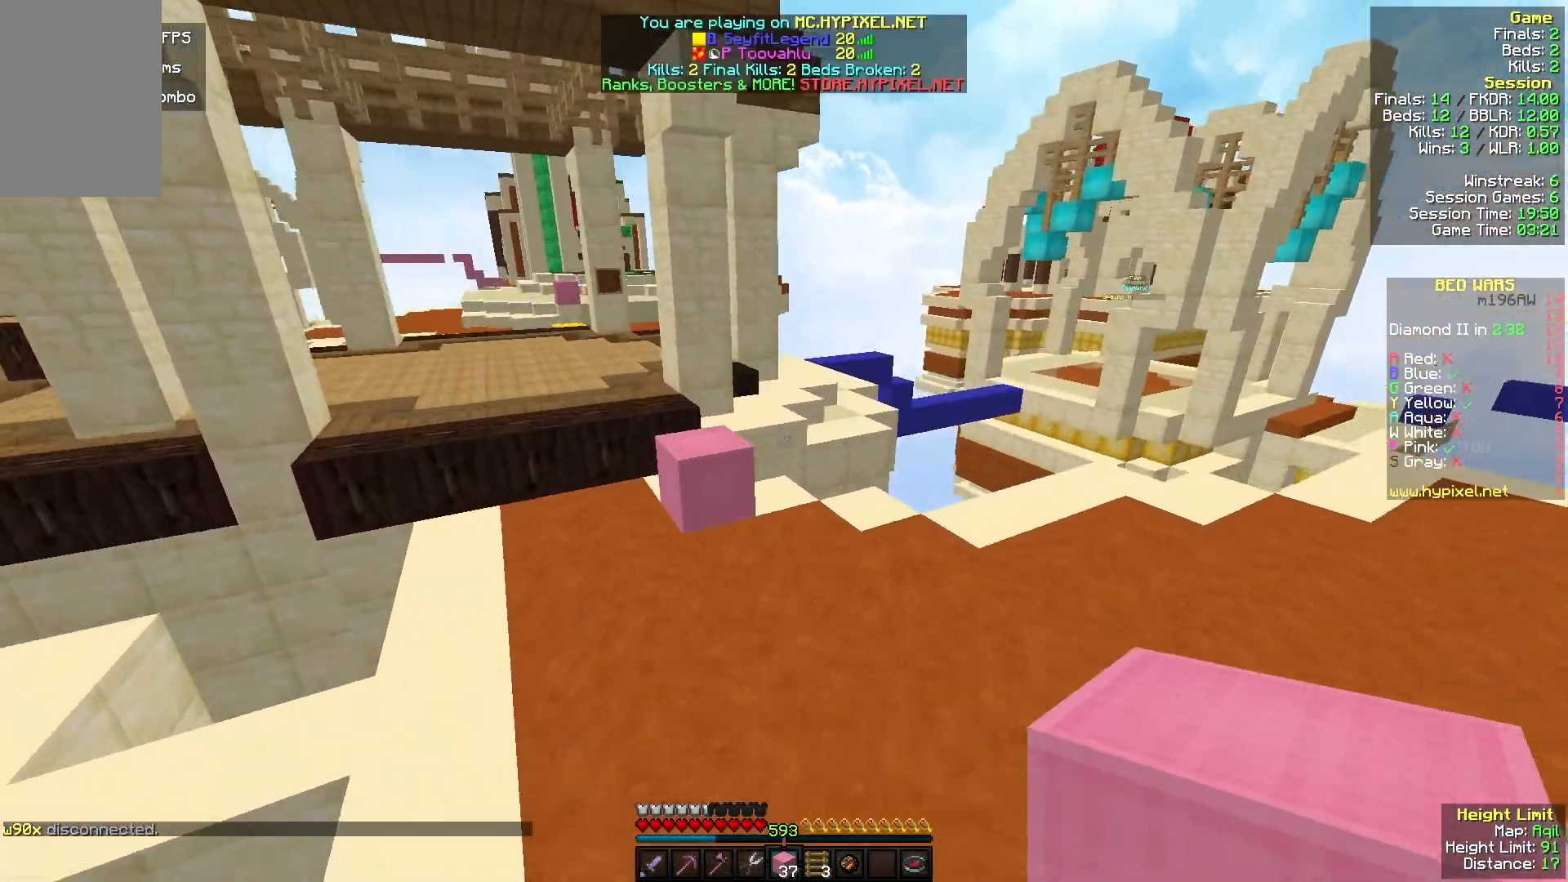
{"keys": ["w"], "mouse": [], "events": []}
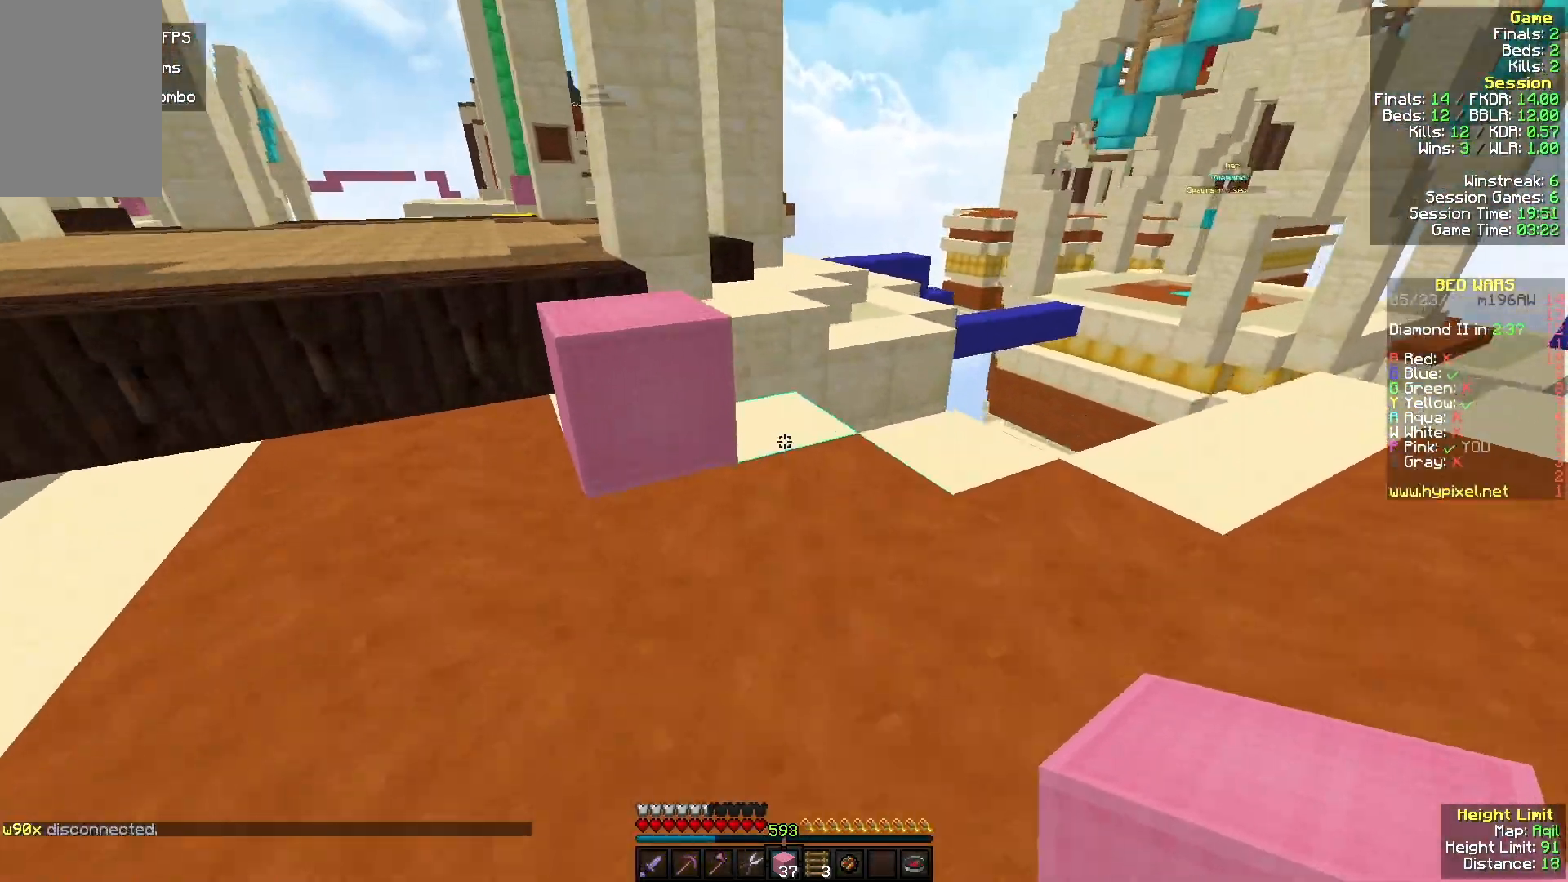
{"keys": ["w"], "mouse": [], "events": [[33, "mouse_right", "down"], [200, "mouse_right", "up"]]}
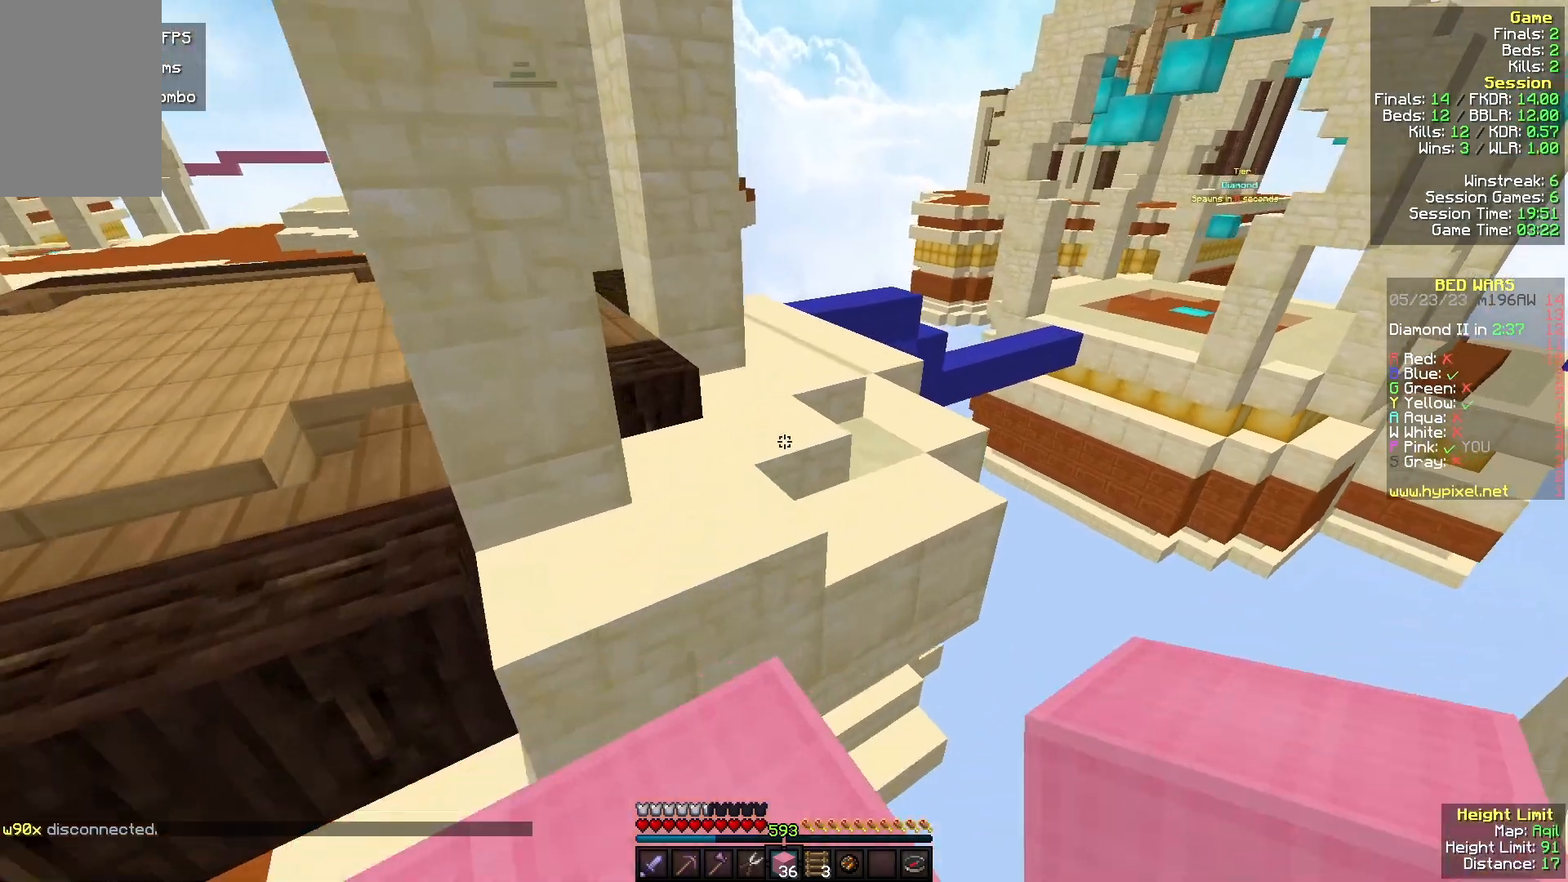
{"keys": ["w"], "mouse": [], "events": []}
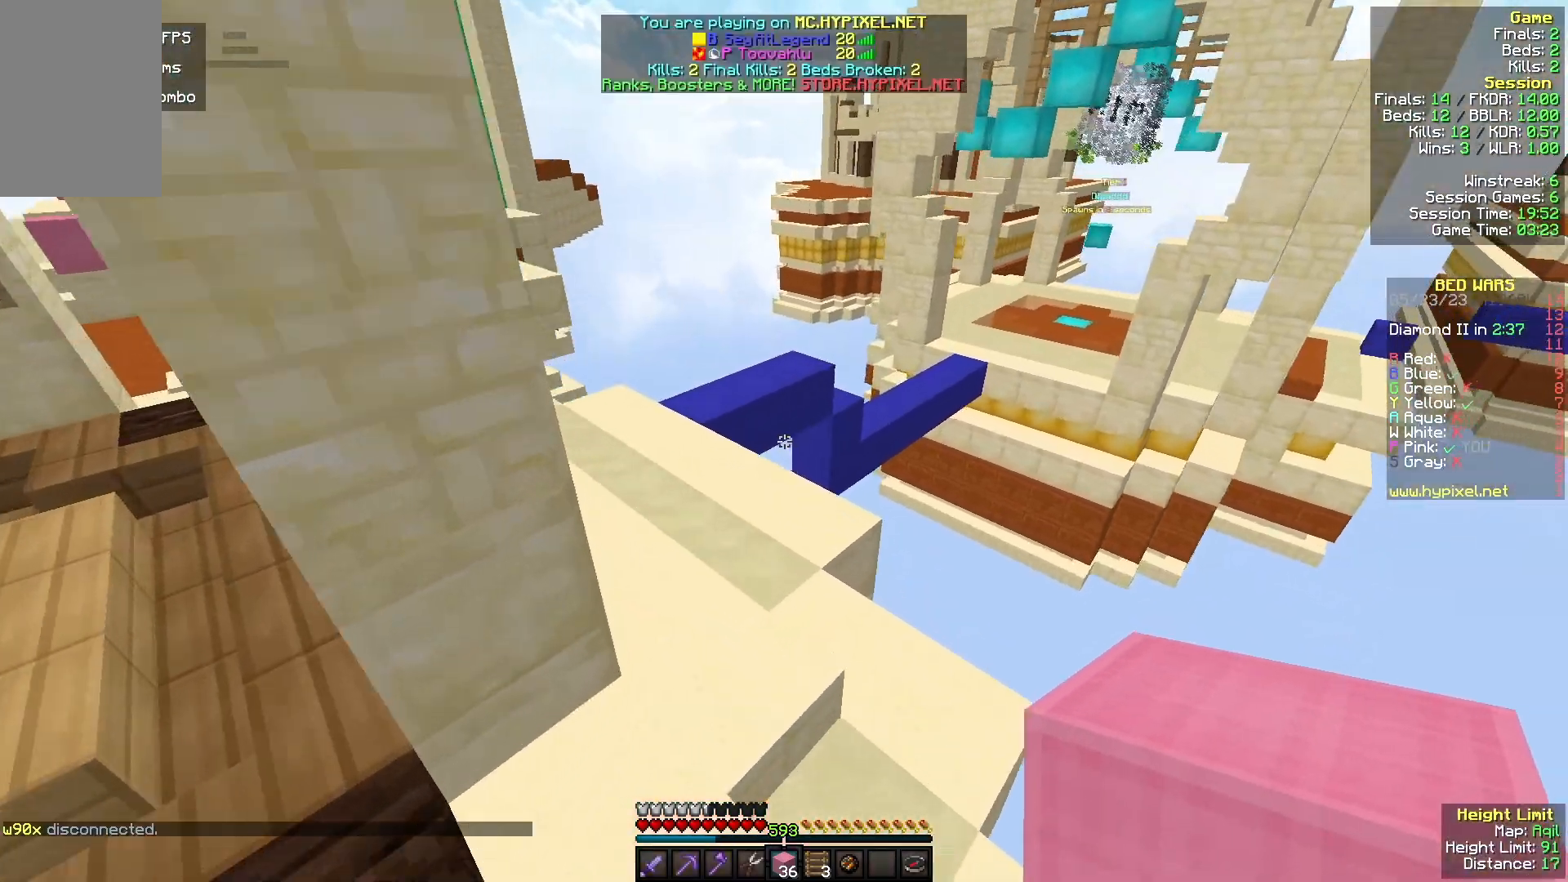
{"keys": ["a", "w"], "mouse": [], "events": [[367, "a", "down"]]}
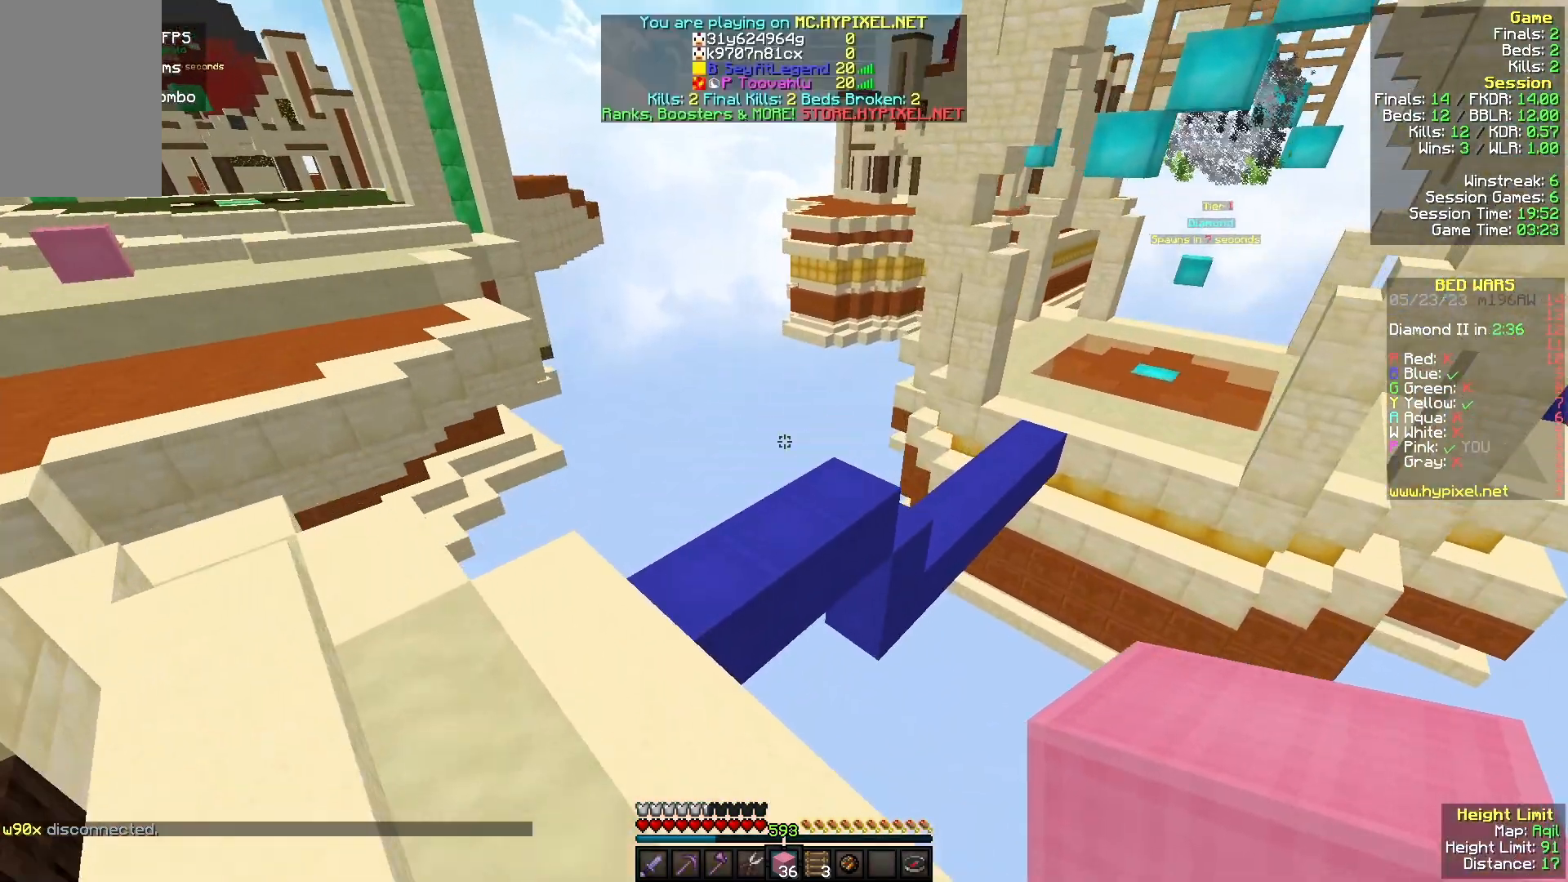
{"keys": ["w"], "mouse": [], "events": [[200, "a", "up"]]}
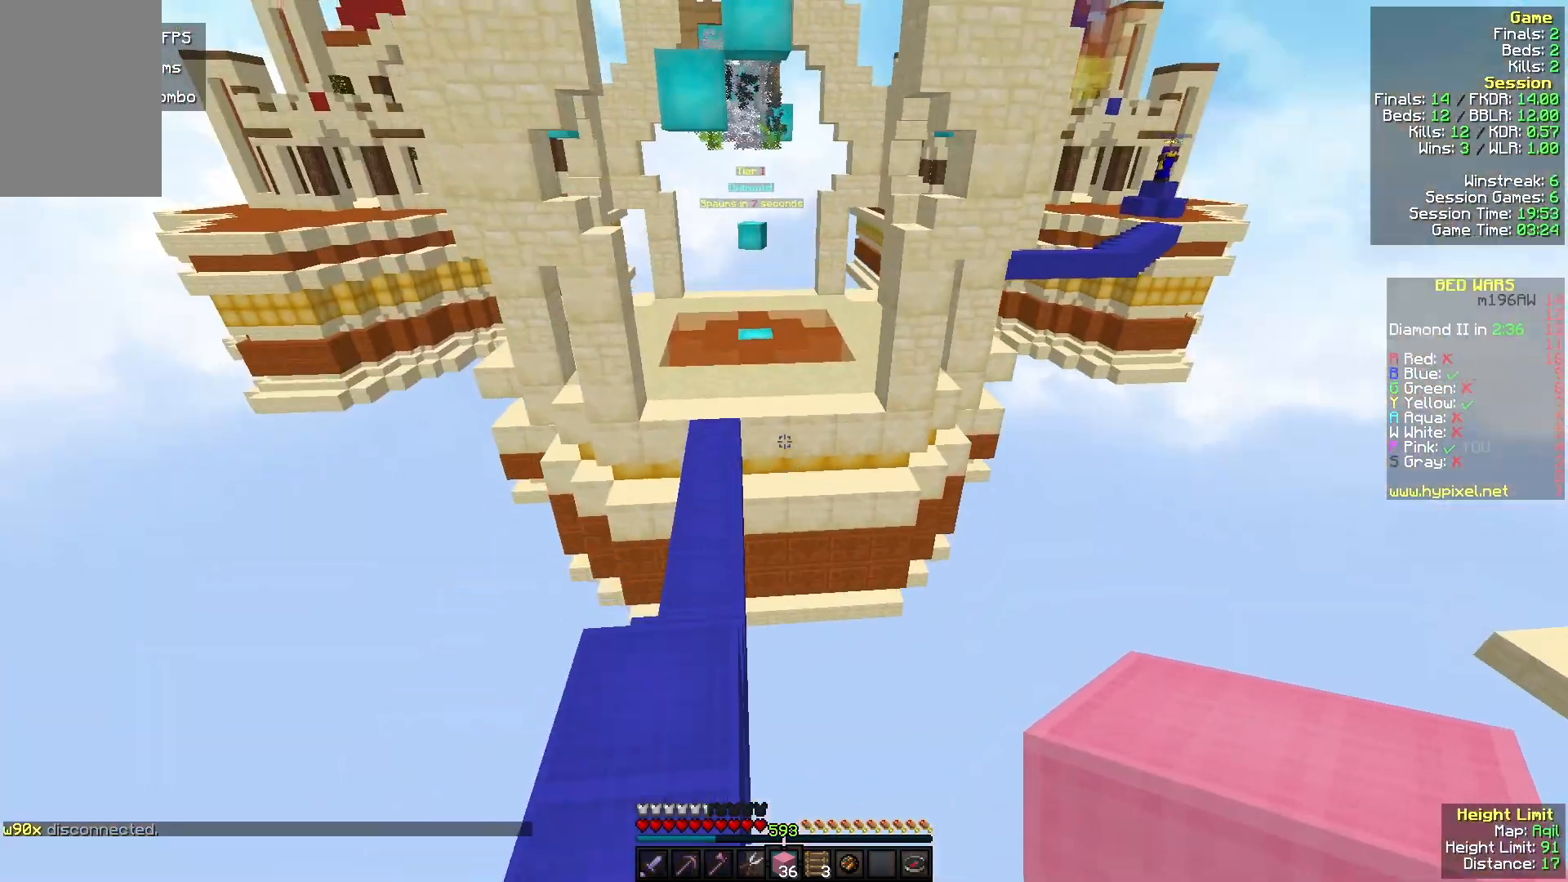
{"keys": ["w"], "mouse": [], "events": [[100, "a", "down"], [233, "a", "up"]]}
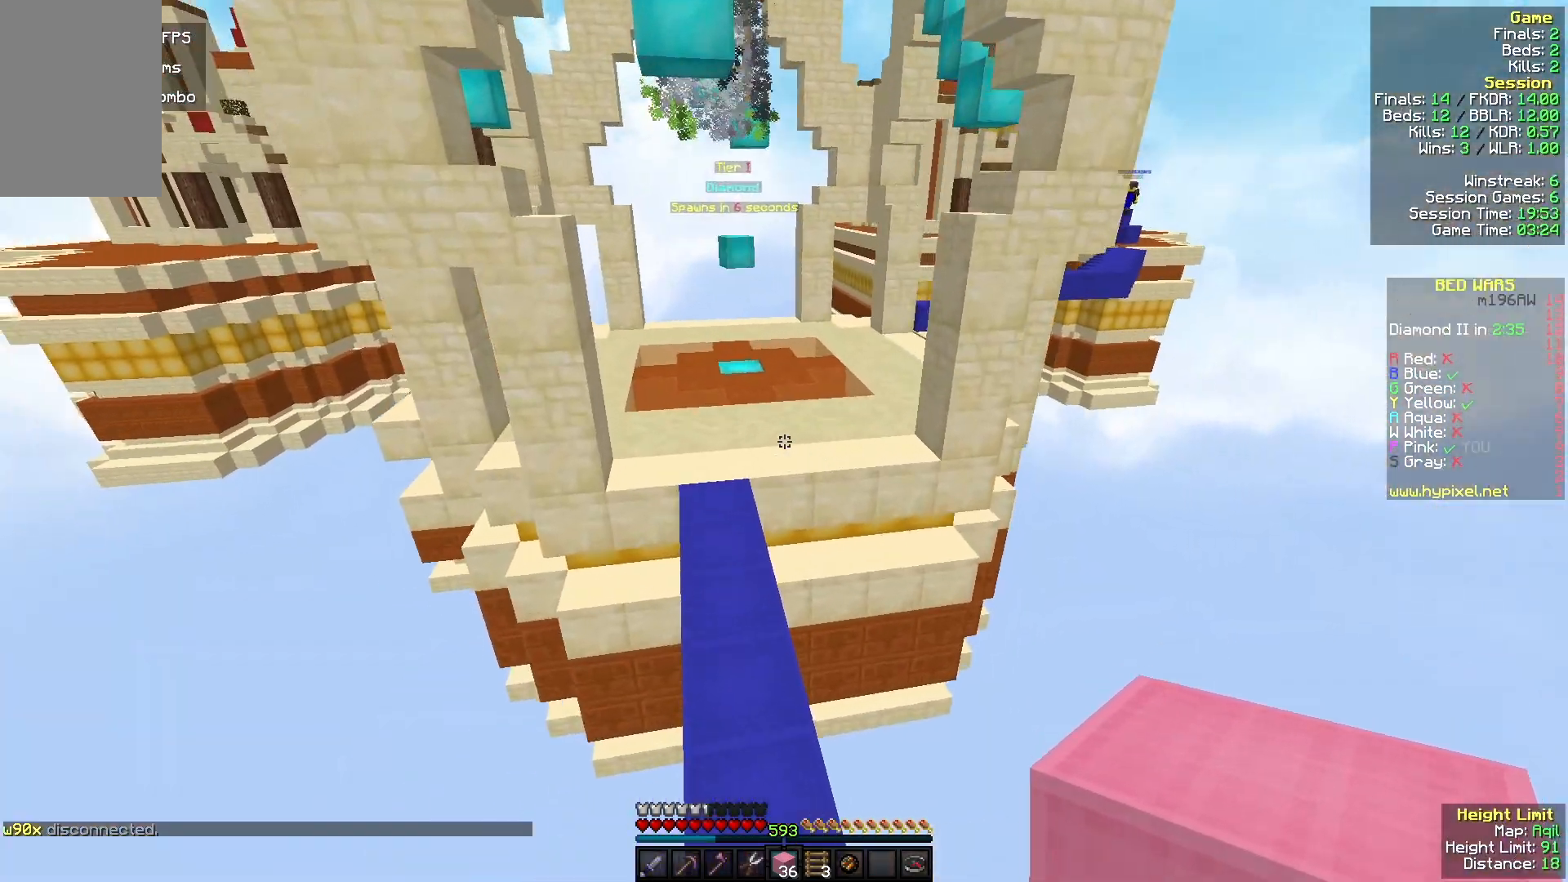
{"keys": ["w"], "mouse": [], "events": []}
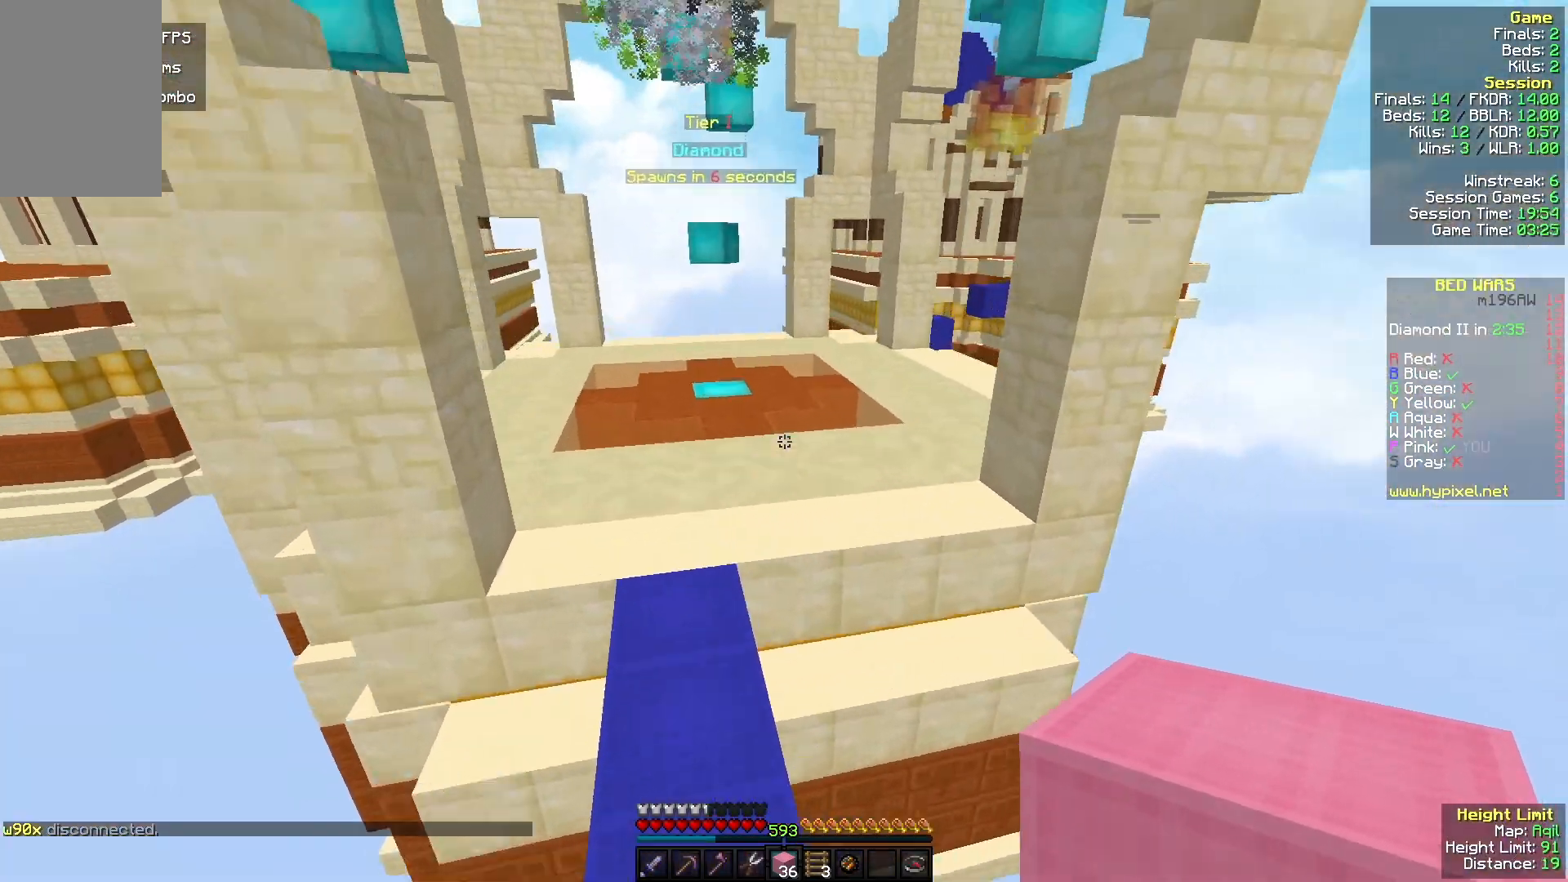
{"keys": ["w"], "mouse": [], "events": [[67, "a", "down"], [233, "a", "up"]]}
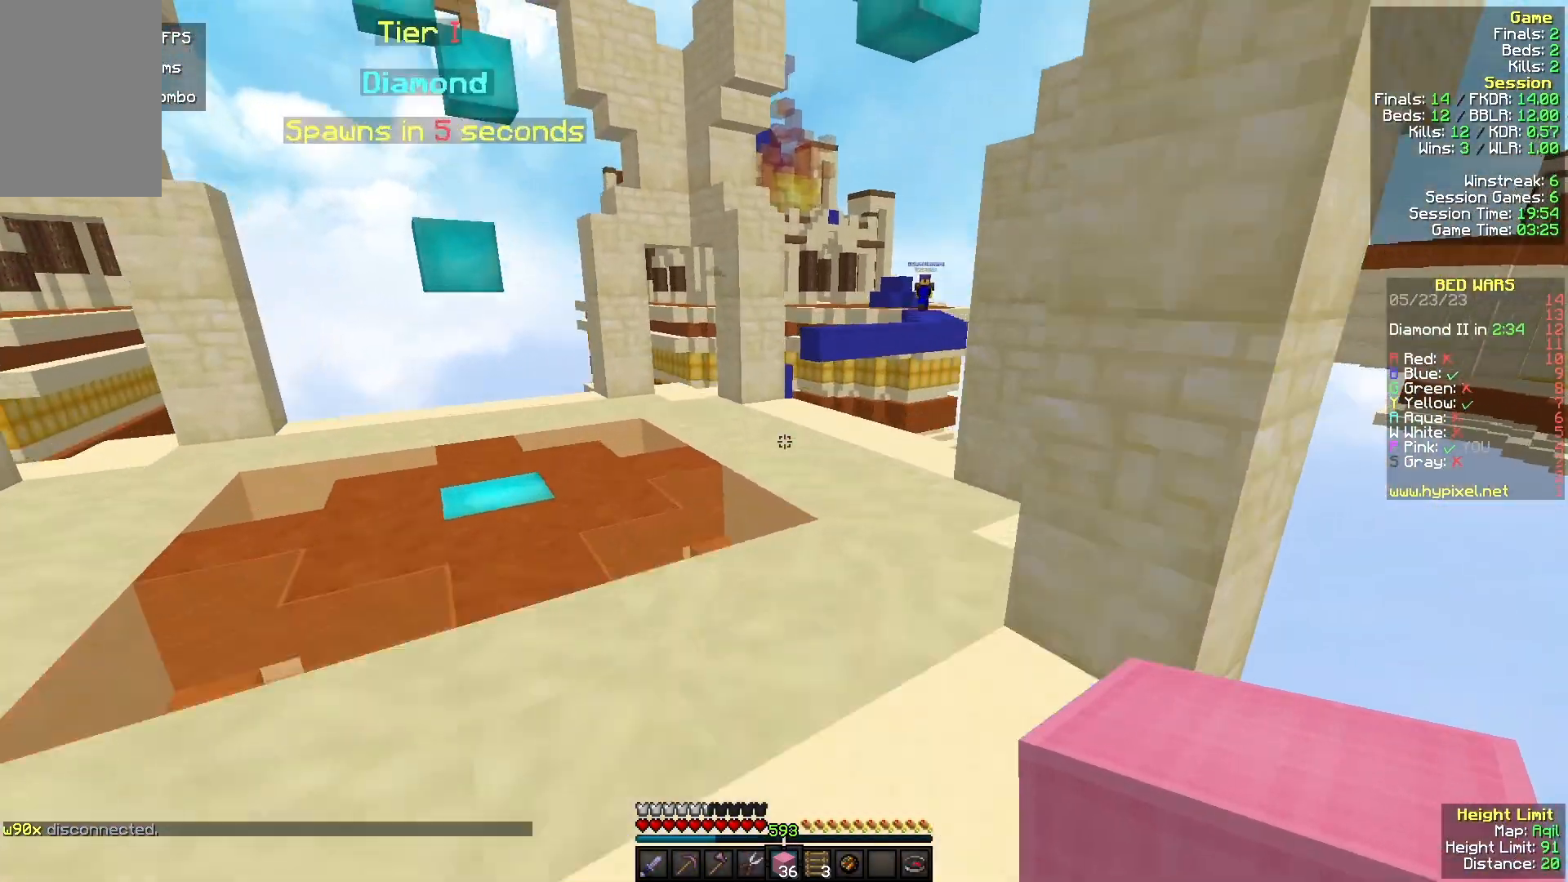
{"keys": ["w"], "mouse": [], "events": []}
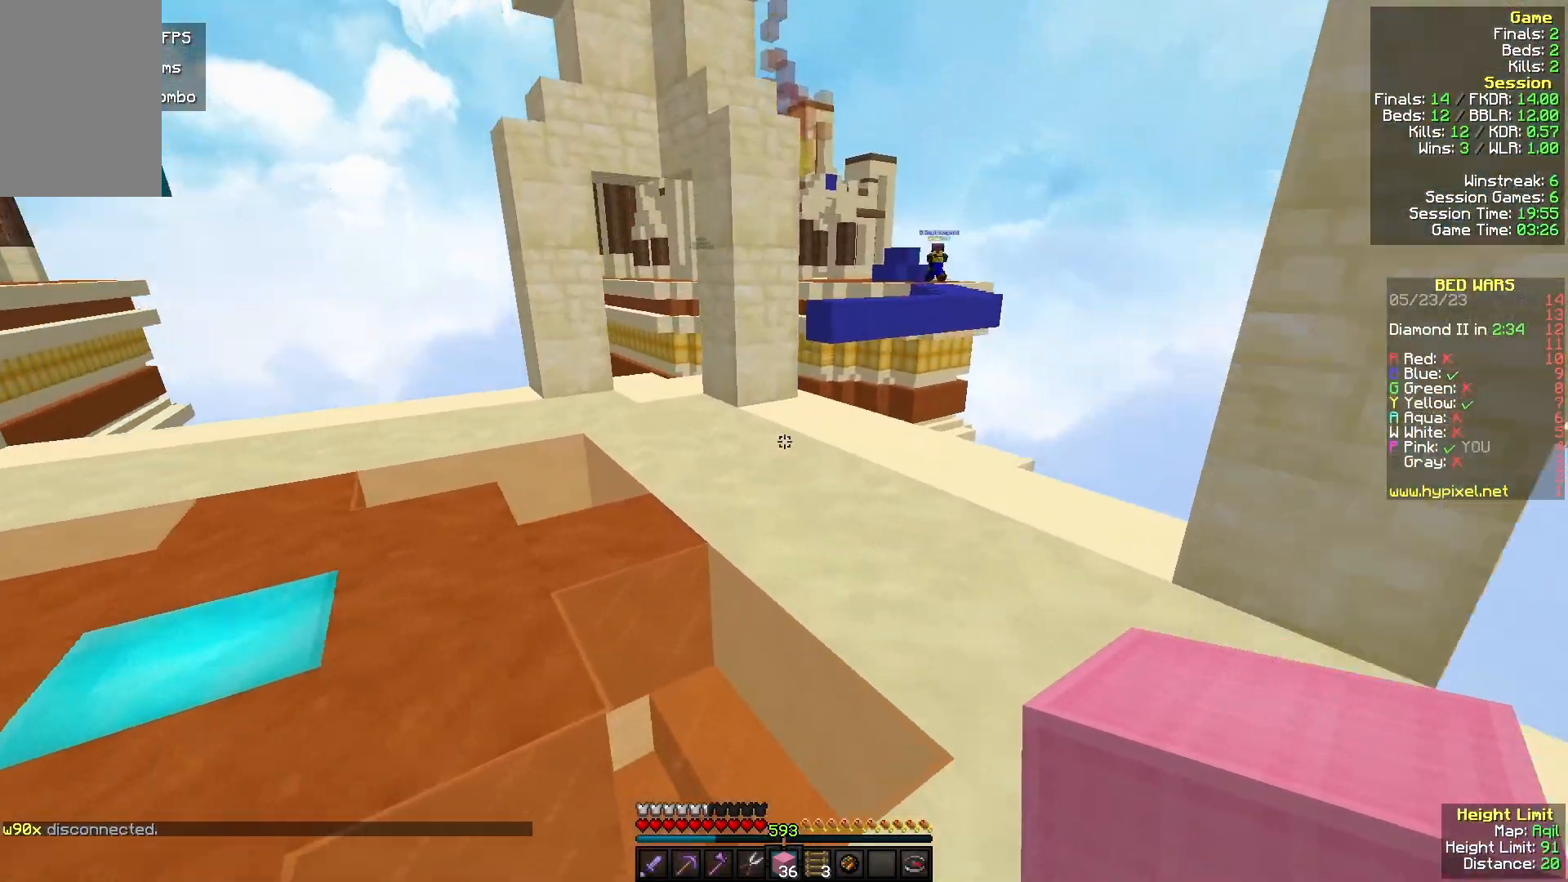
{"keys": ["d", "w"], "mouse": [], "events": [[167, "d", "down"]]}
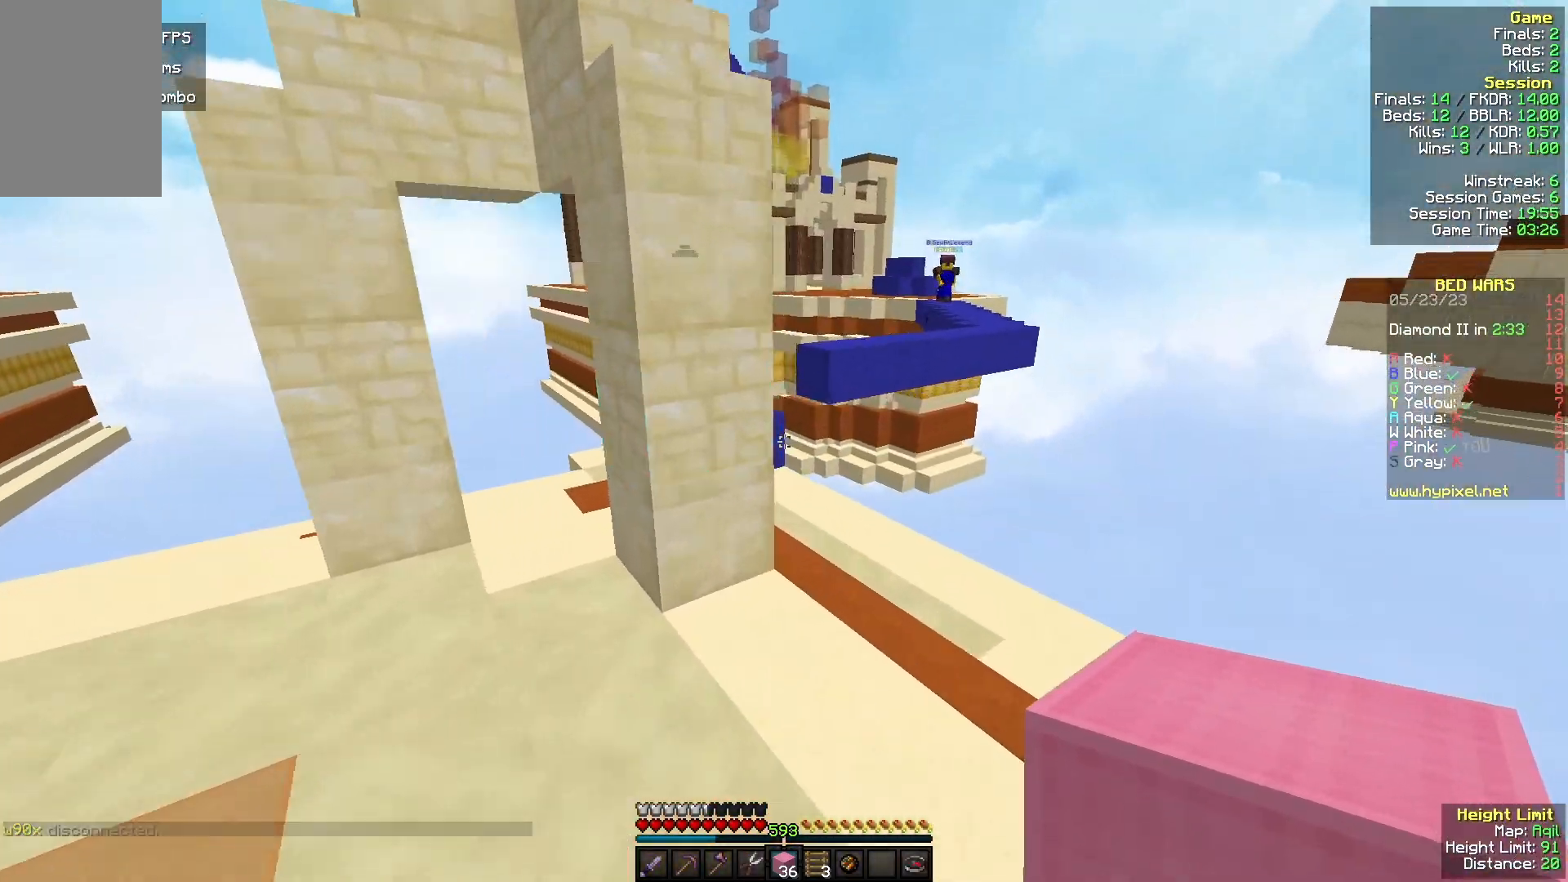
{"keys": ["a", "w"], "mouse": [], "events": [[233, "d", "up"], [333, "a", "down"]]}
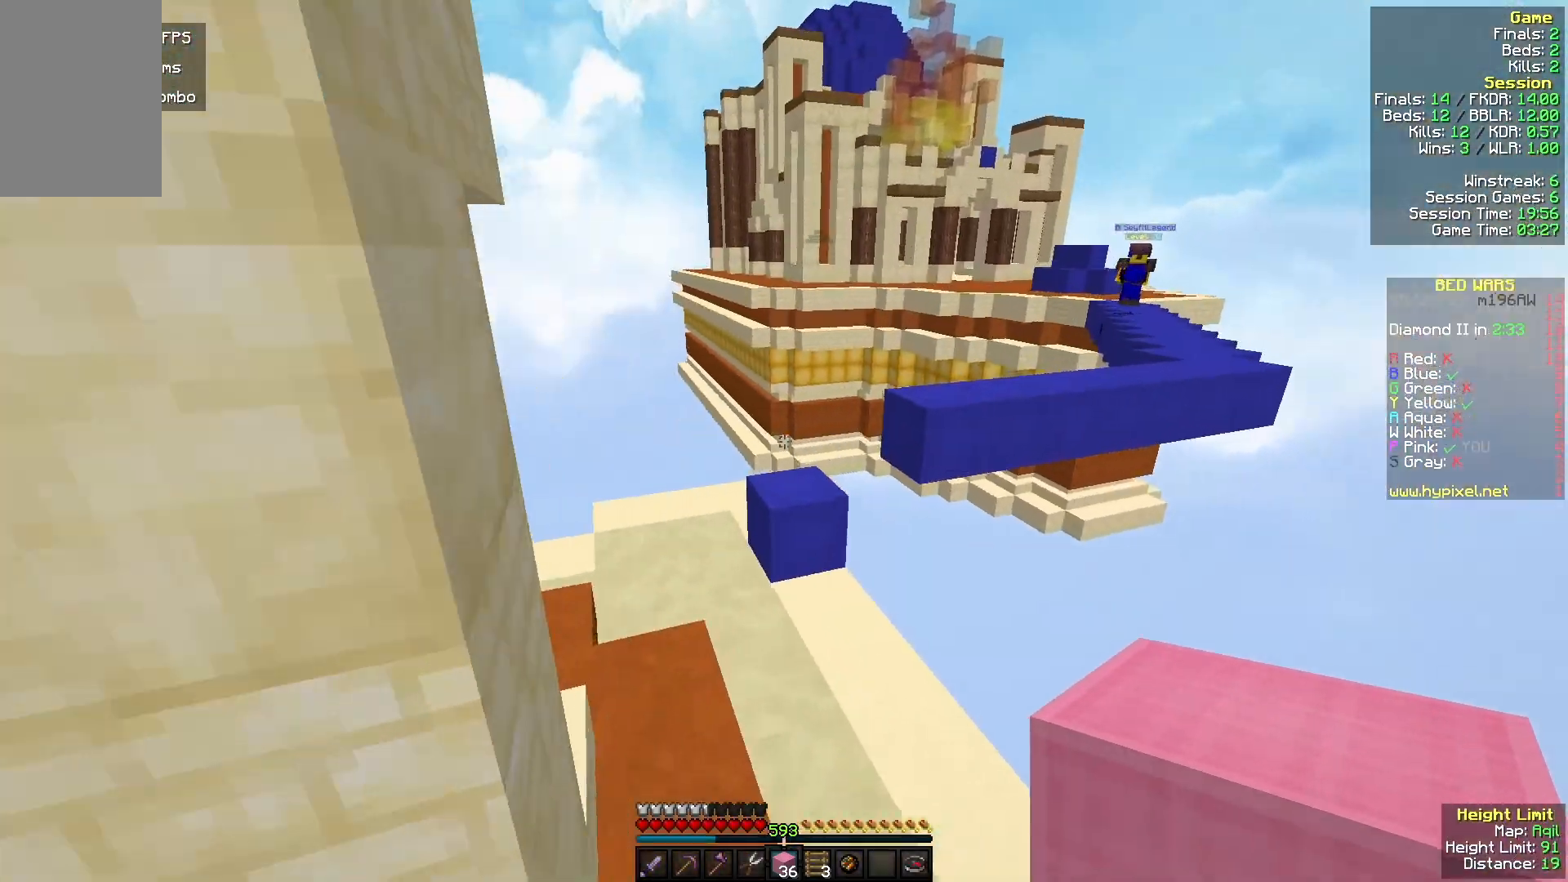
{"keys": [], "mouse": []}
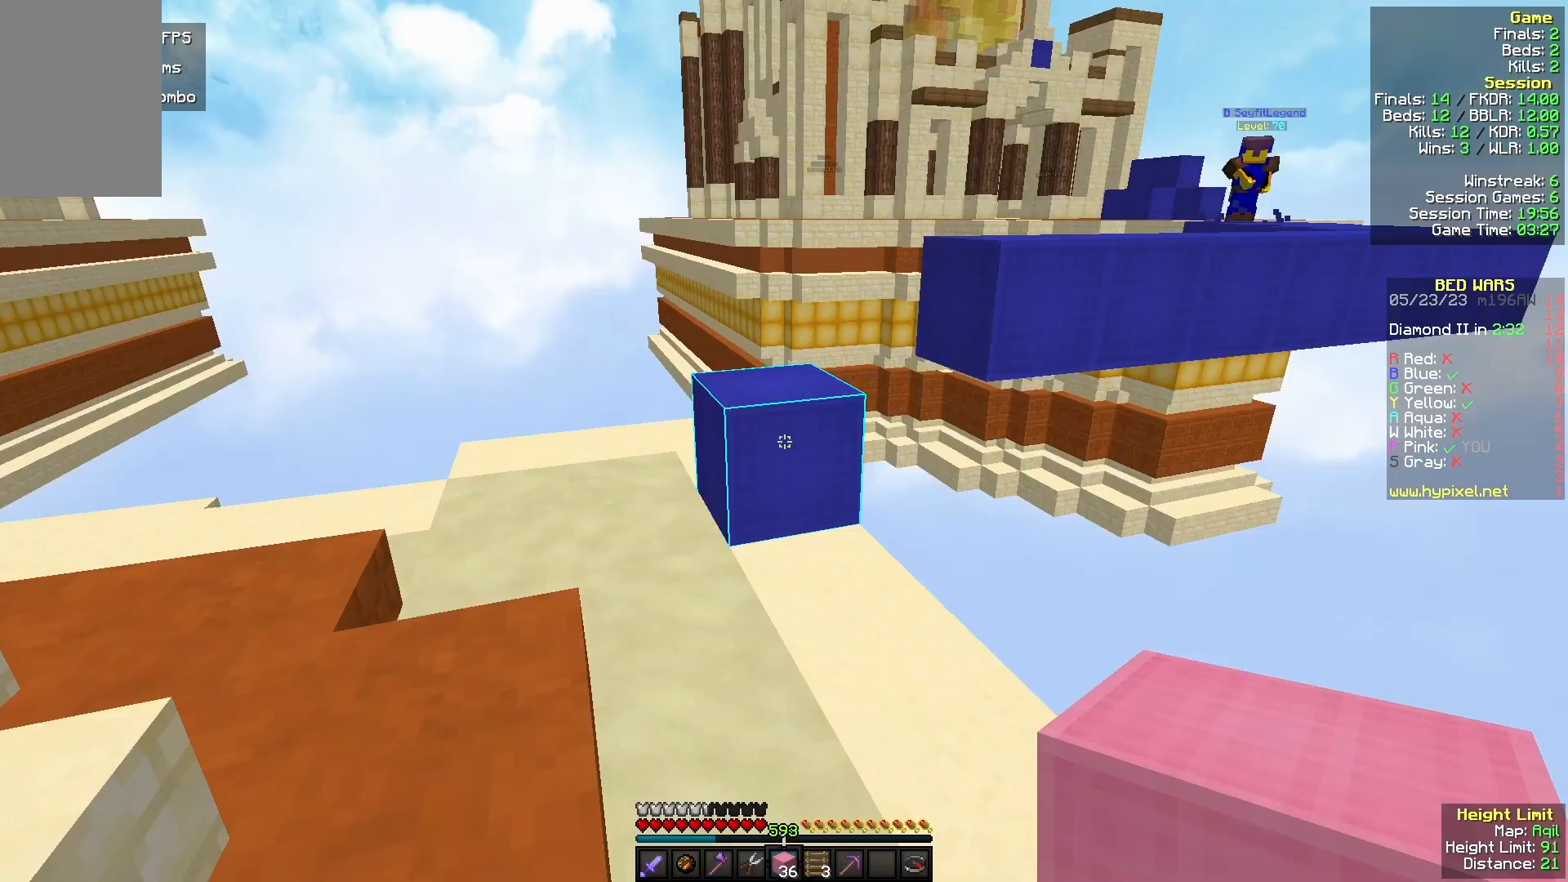
{"keys": ["w"], "mouse": [], "events": [[133, "a", "down"], [133, "w", "down"], [300, "a", "up"]]}
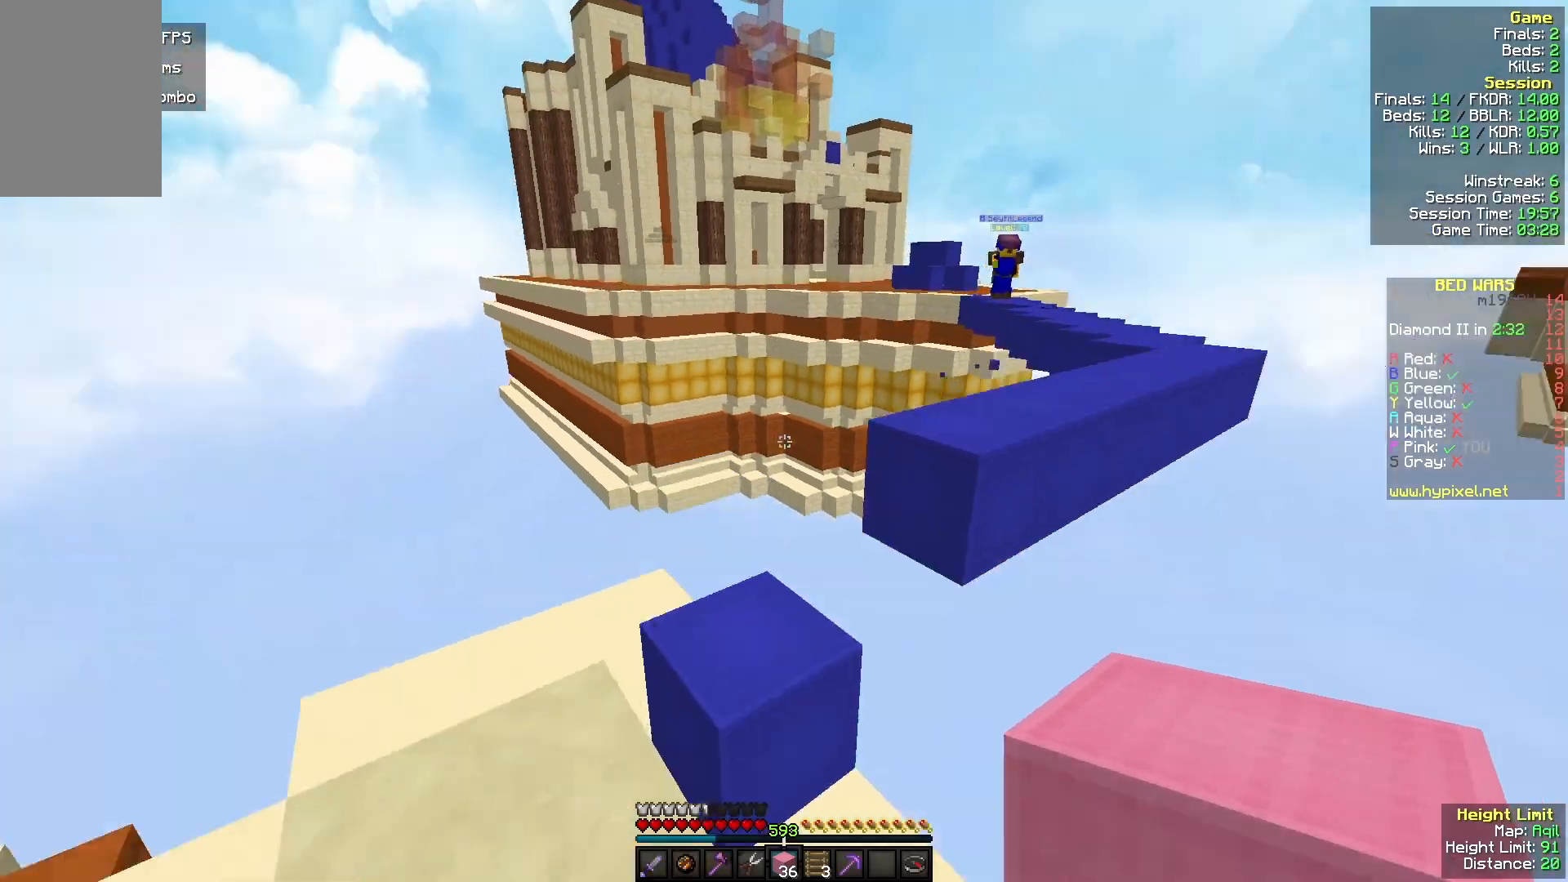
{"keys": [], "mouse": [], "events": [[467, "w", "up"]]}
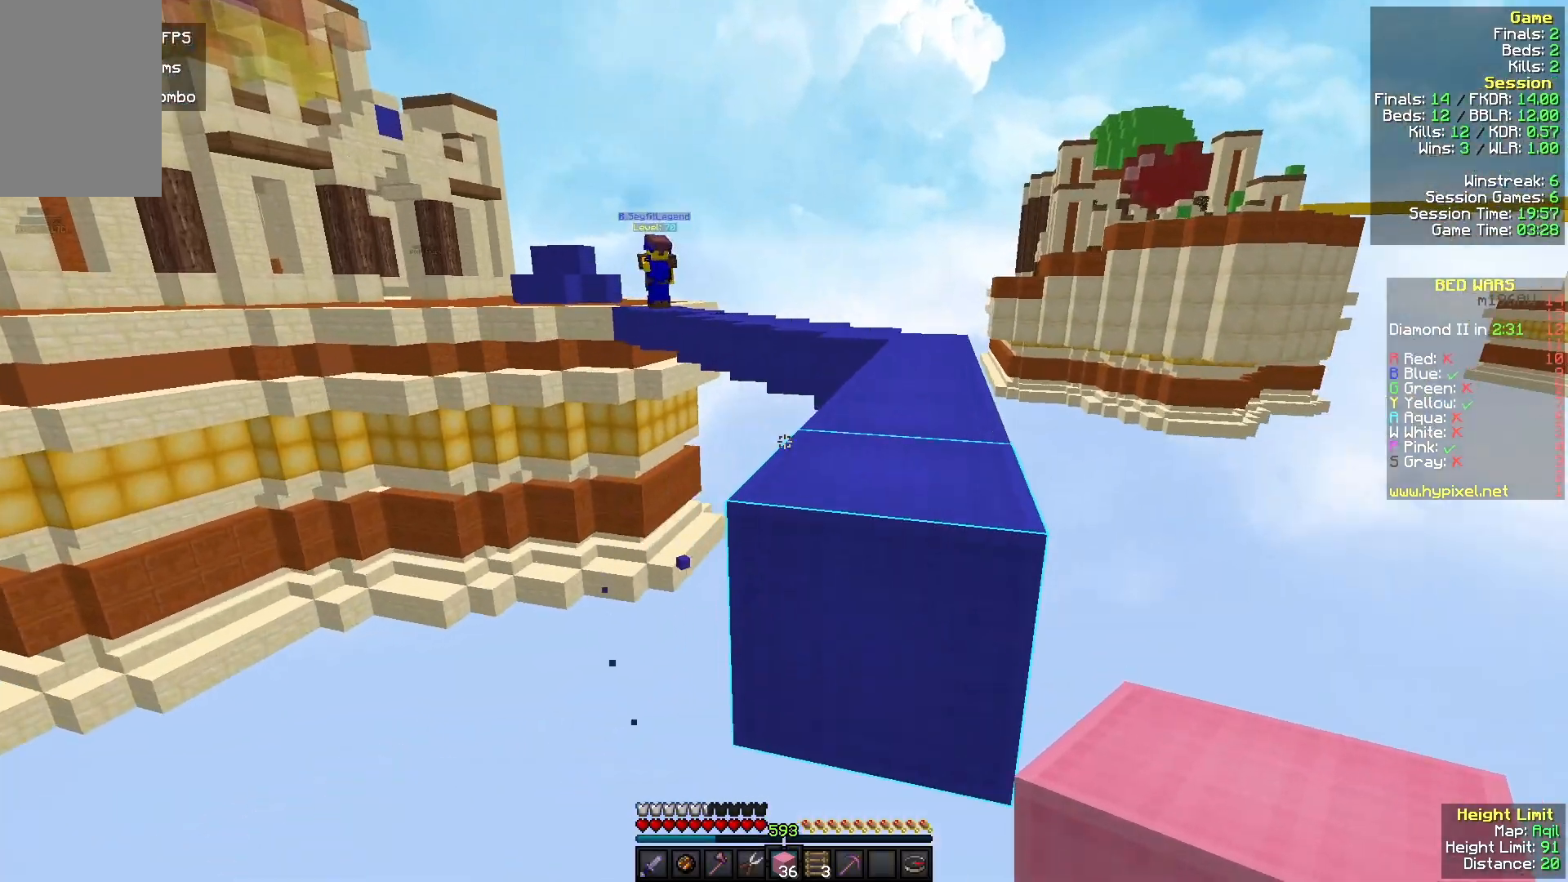
{"keys": ["w"], "mouse": [], "events": [[100, "s", "down"], [200, "w", "down"], [233, "s", "up"]]}
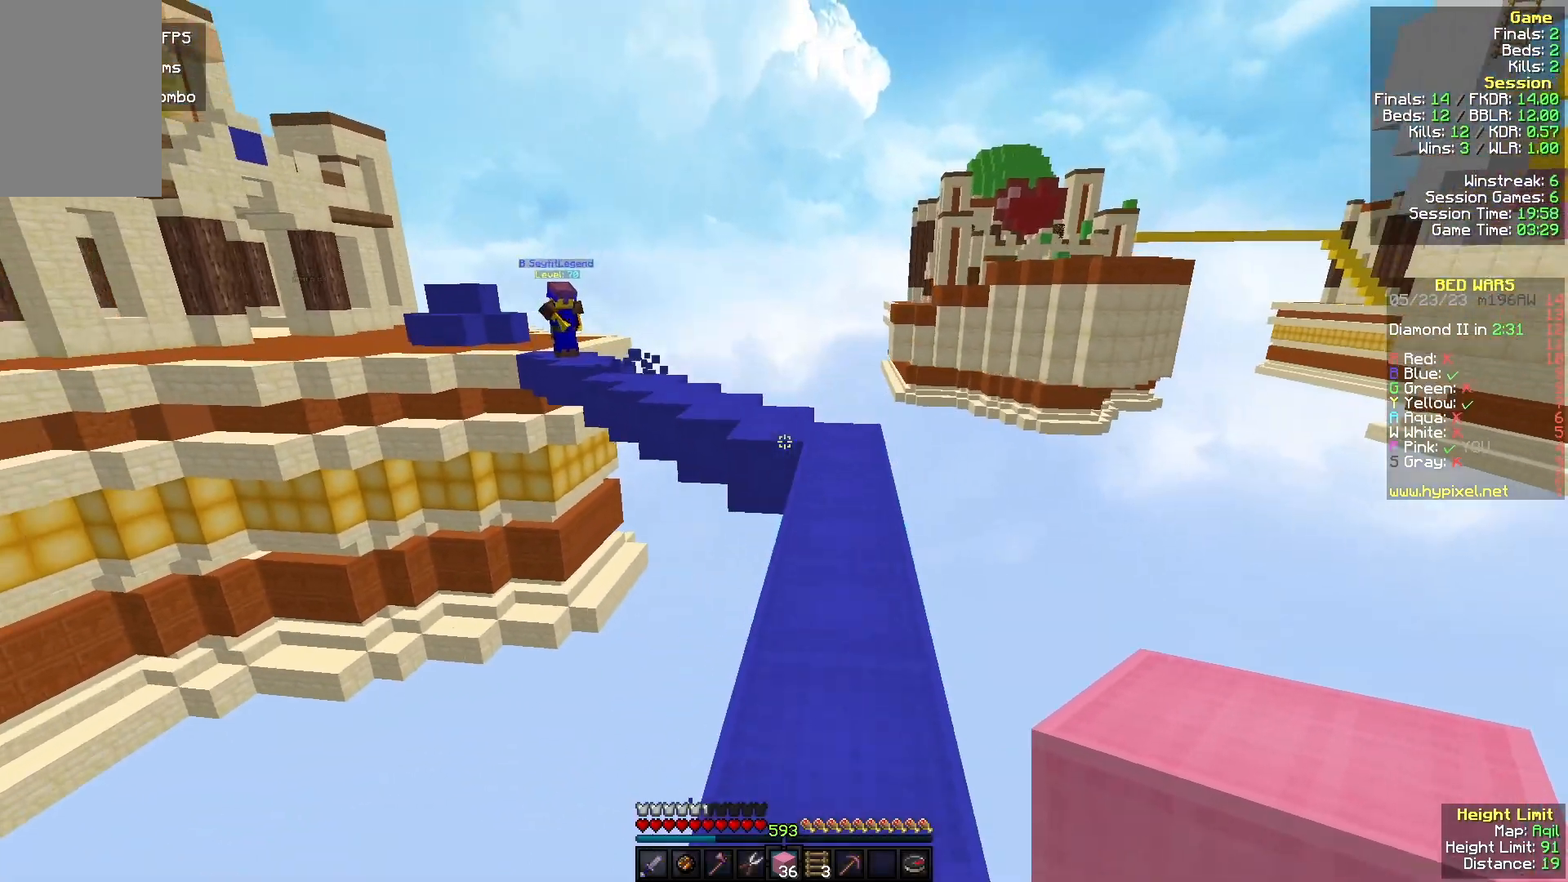
{"keys": ["w"], "mouse": [], "events": [[33, "d", "down"], [467, "d", "up"]]}
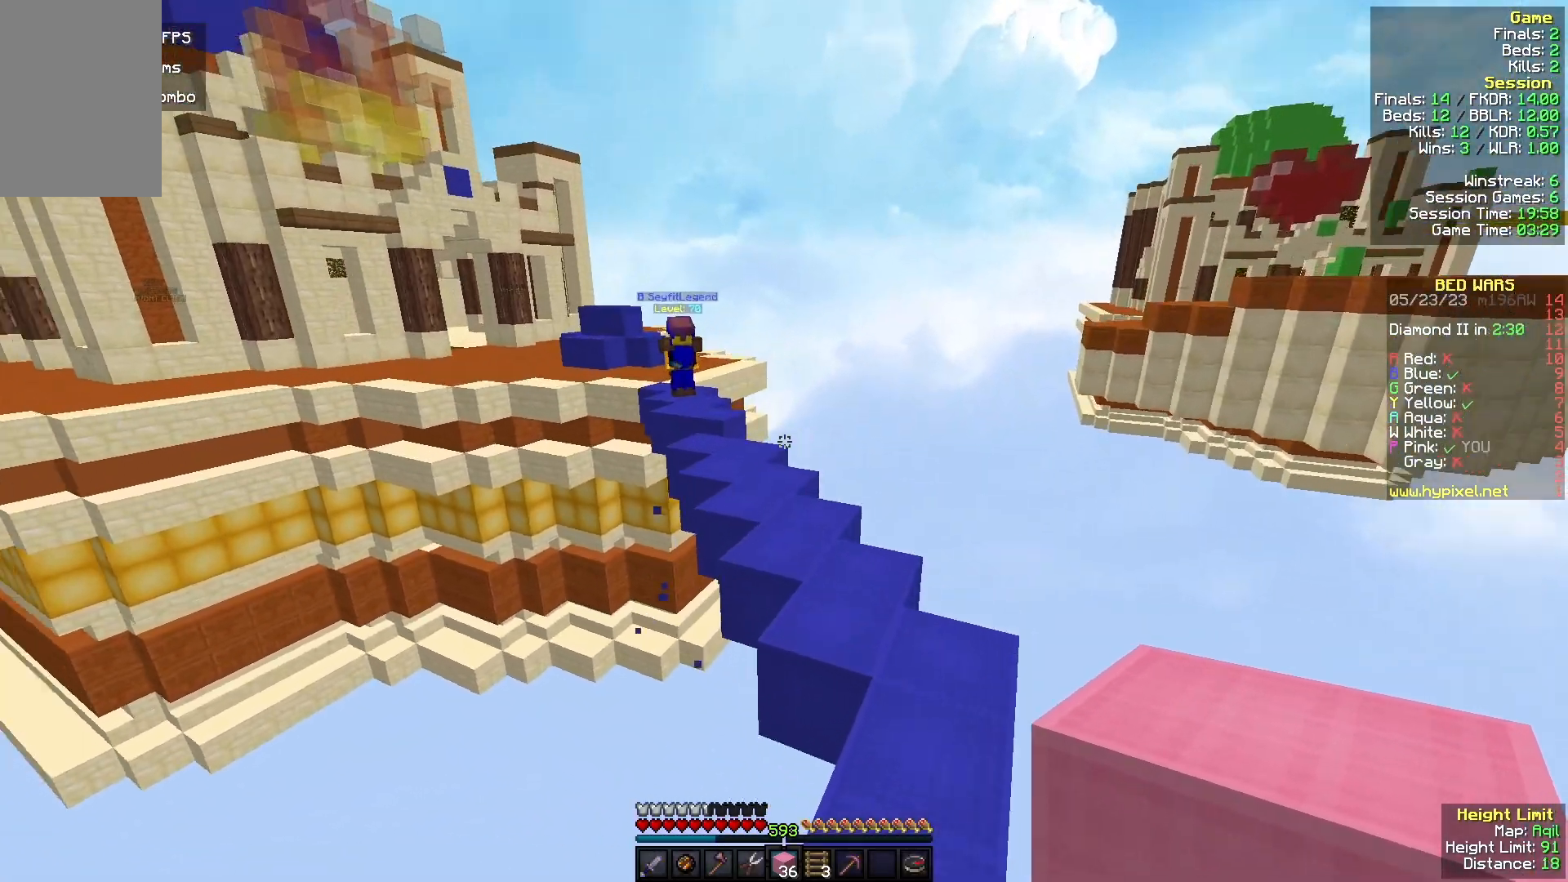
{"keys": ["w"], "mouse": [], "events": []}
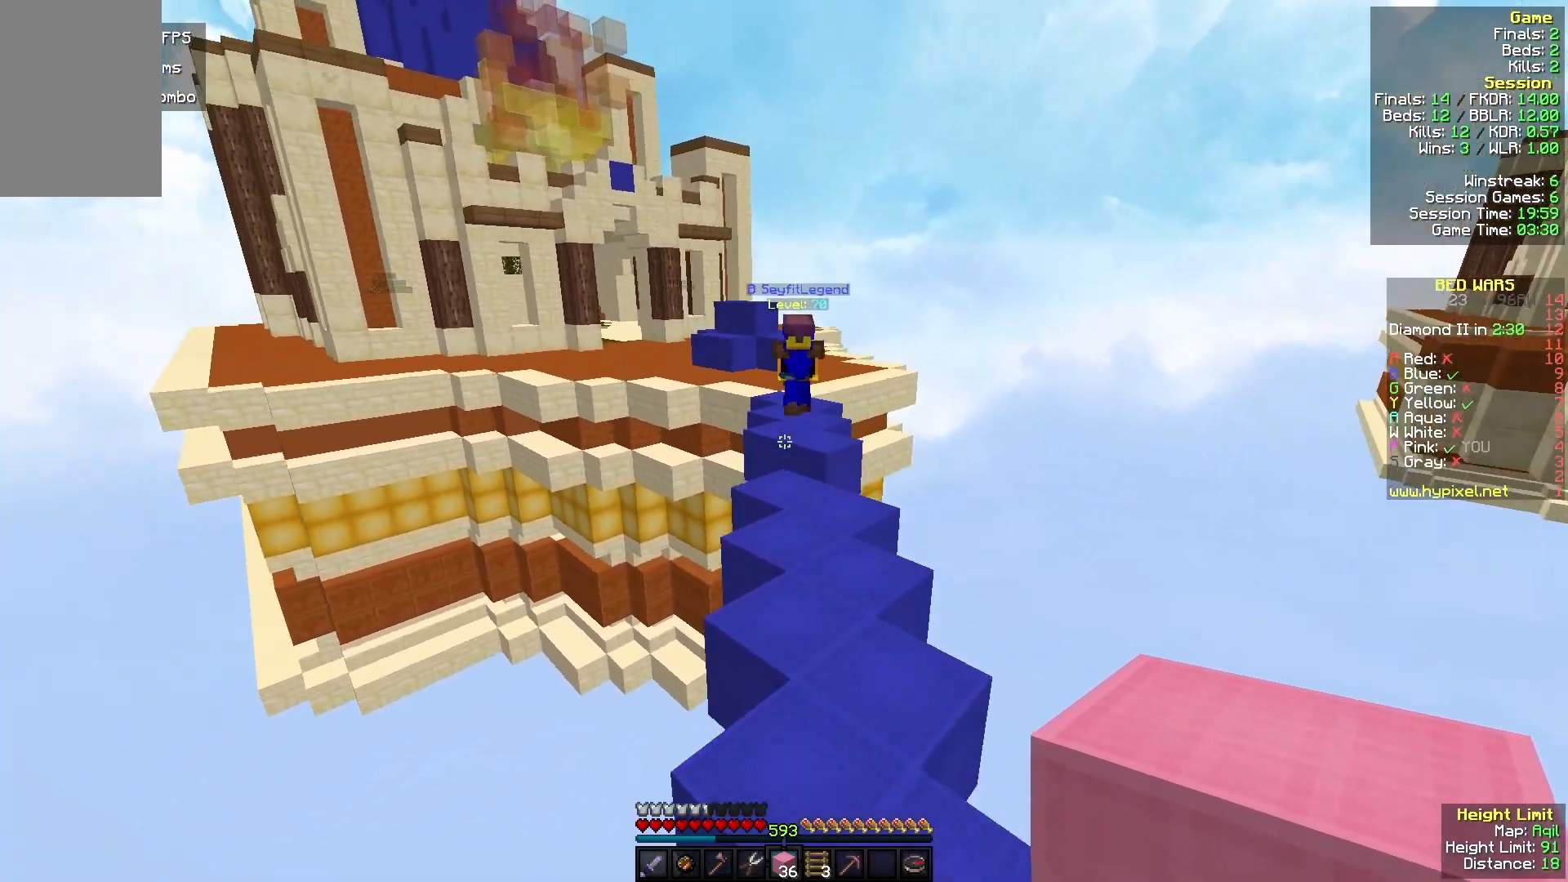
{"keys": ["w"], "mouse": [], "events": []}
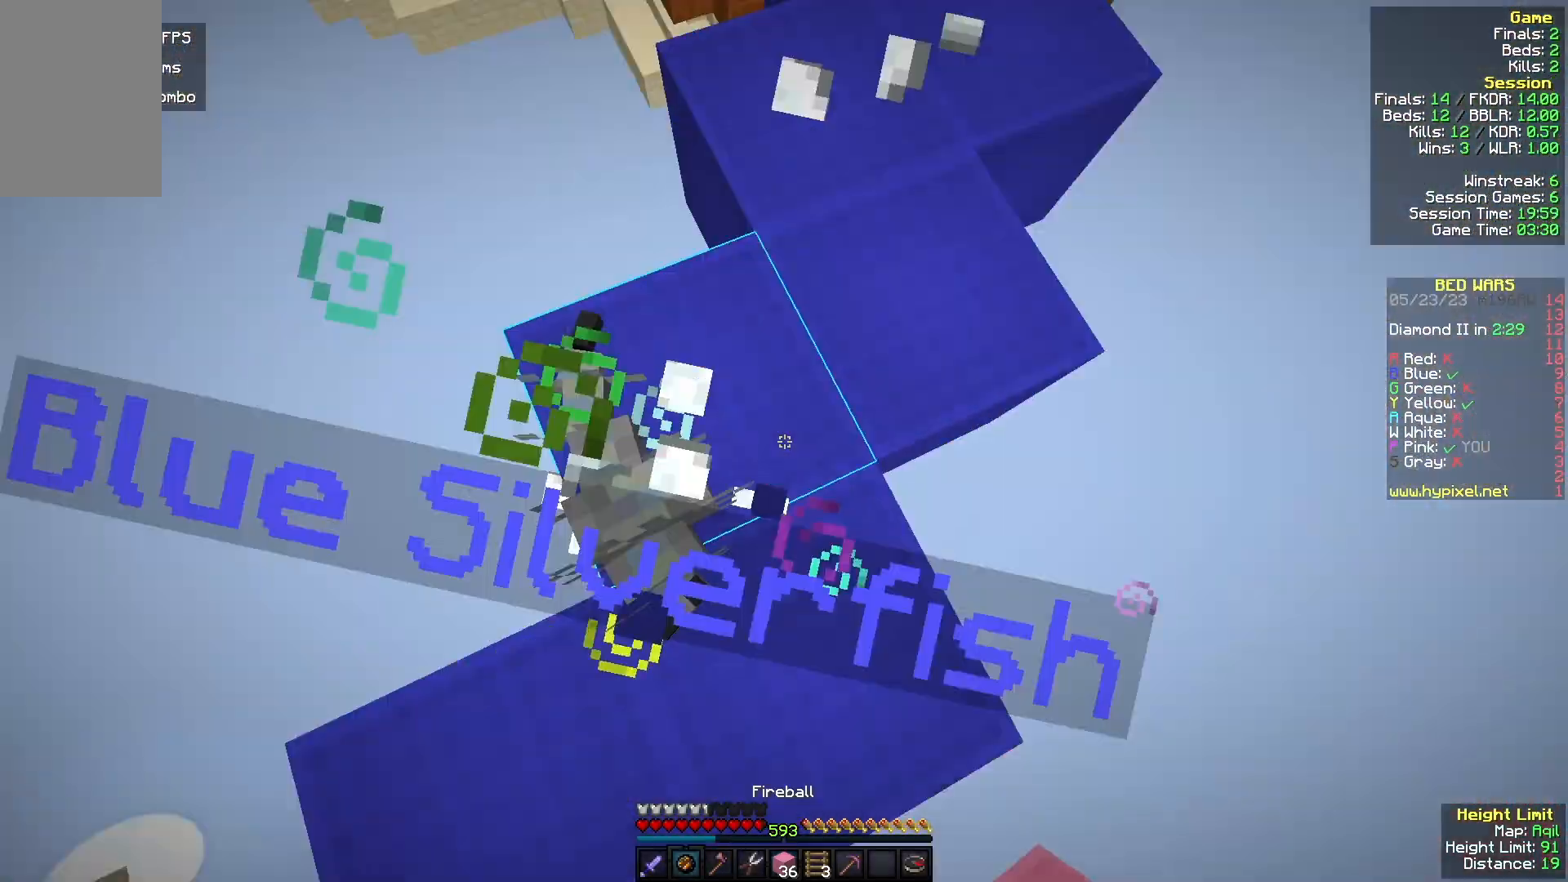
{"keys": ["w"], "mouse": [], "events": [[67, "mouse_right", "down"], [300, "mouse_right", "up"]]}
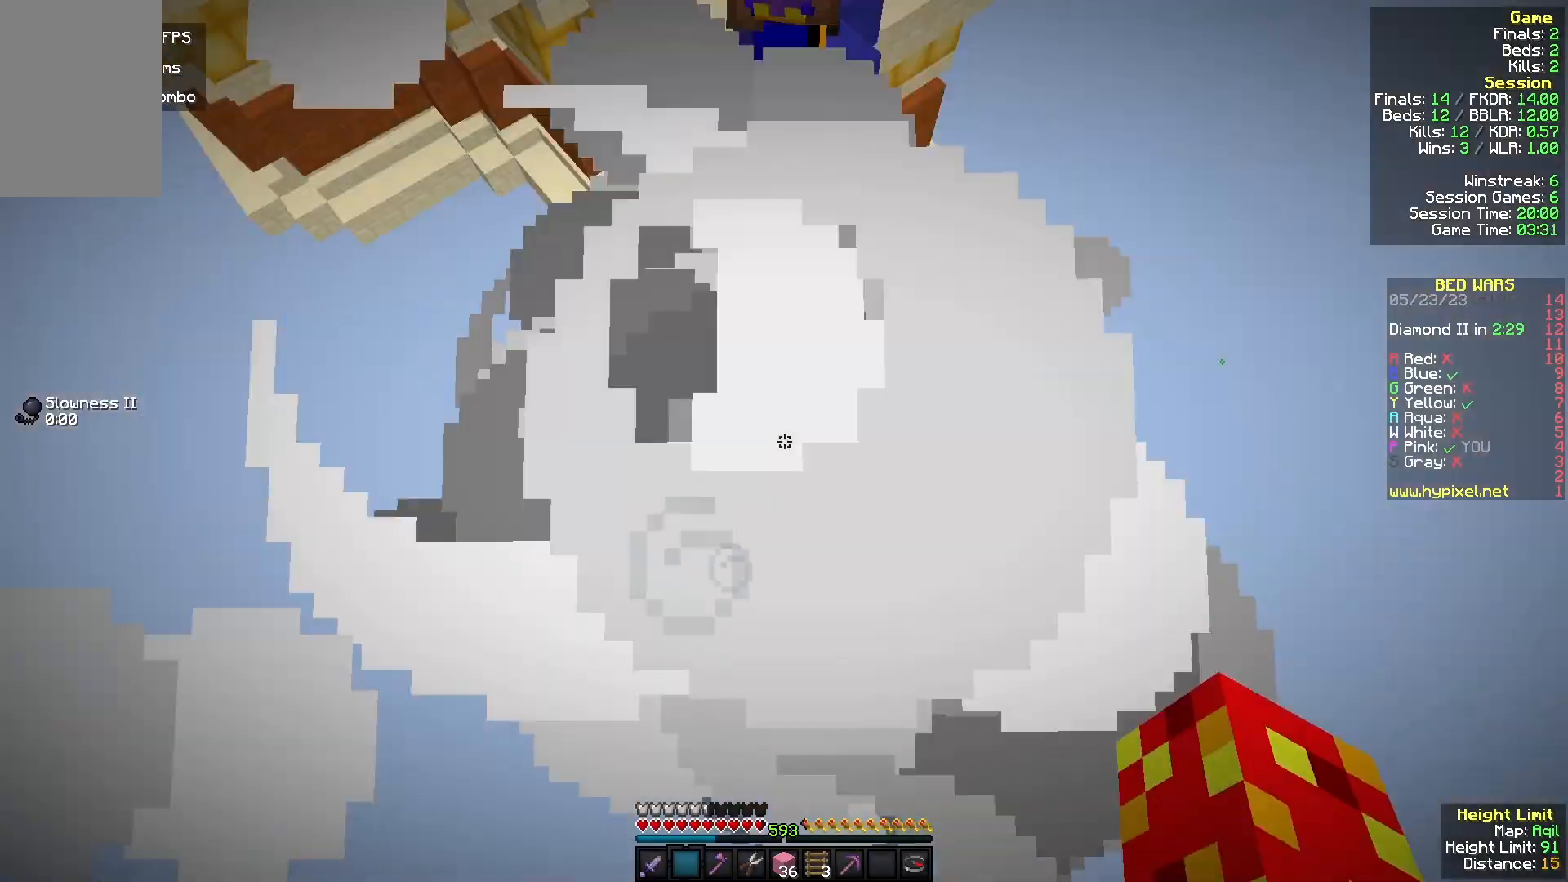
{"keys": ["w"], "mouse": [], "events": []}
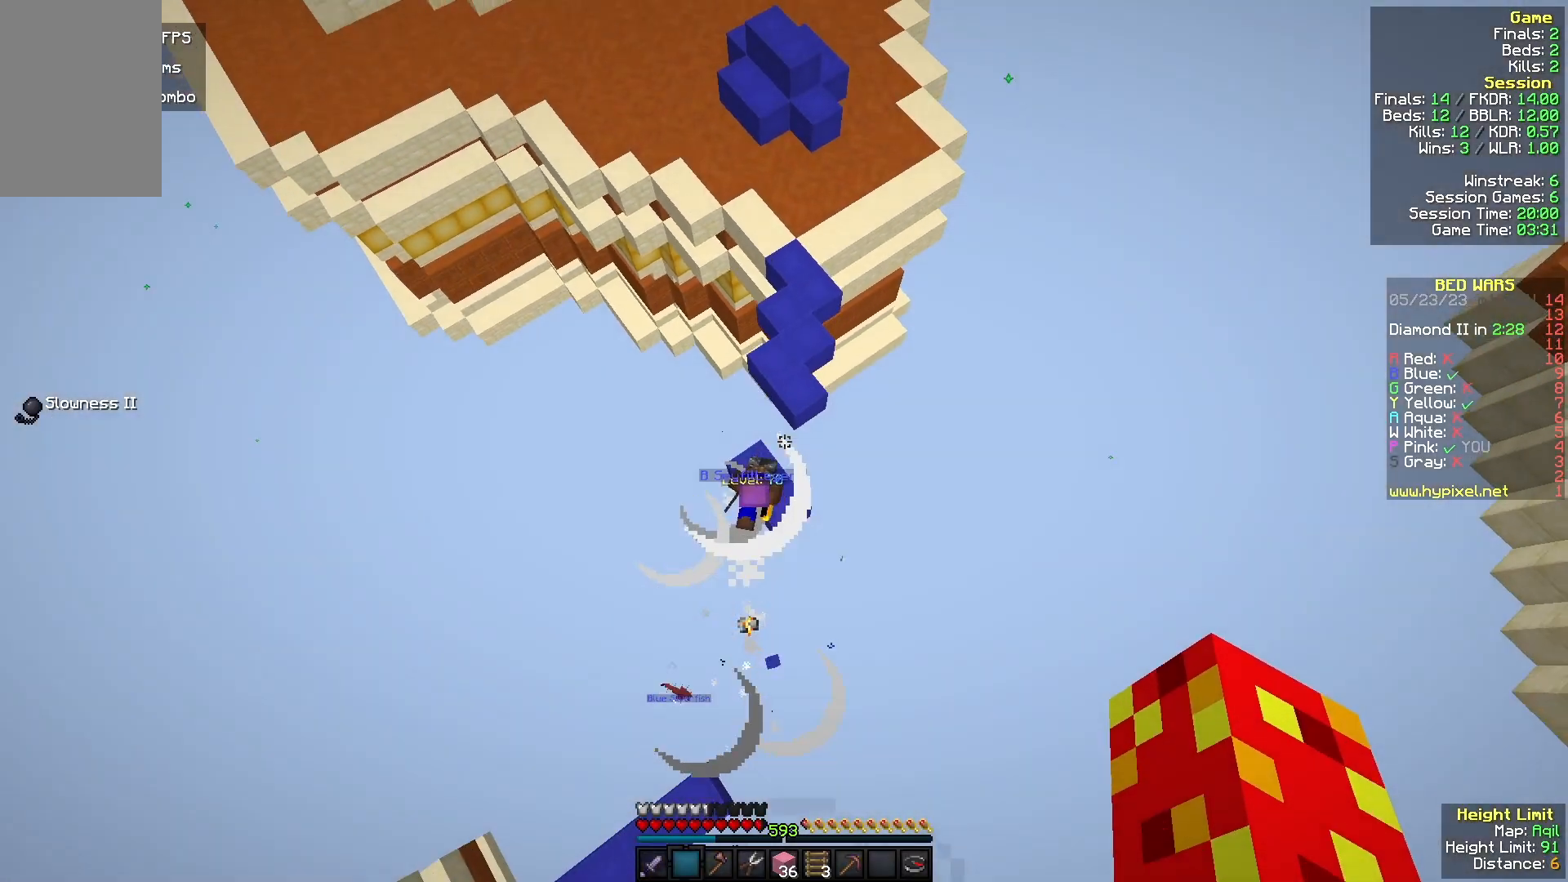
{"keys": ["a", "w"], "mouse": [], "events": [[500, "a", "down"]]}
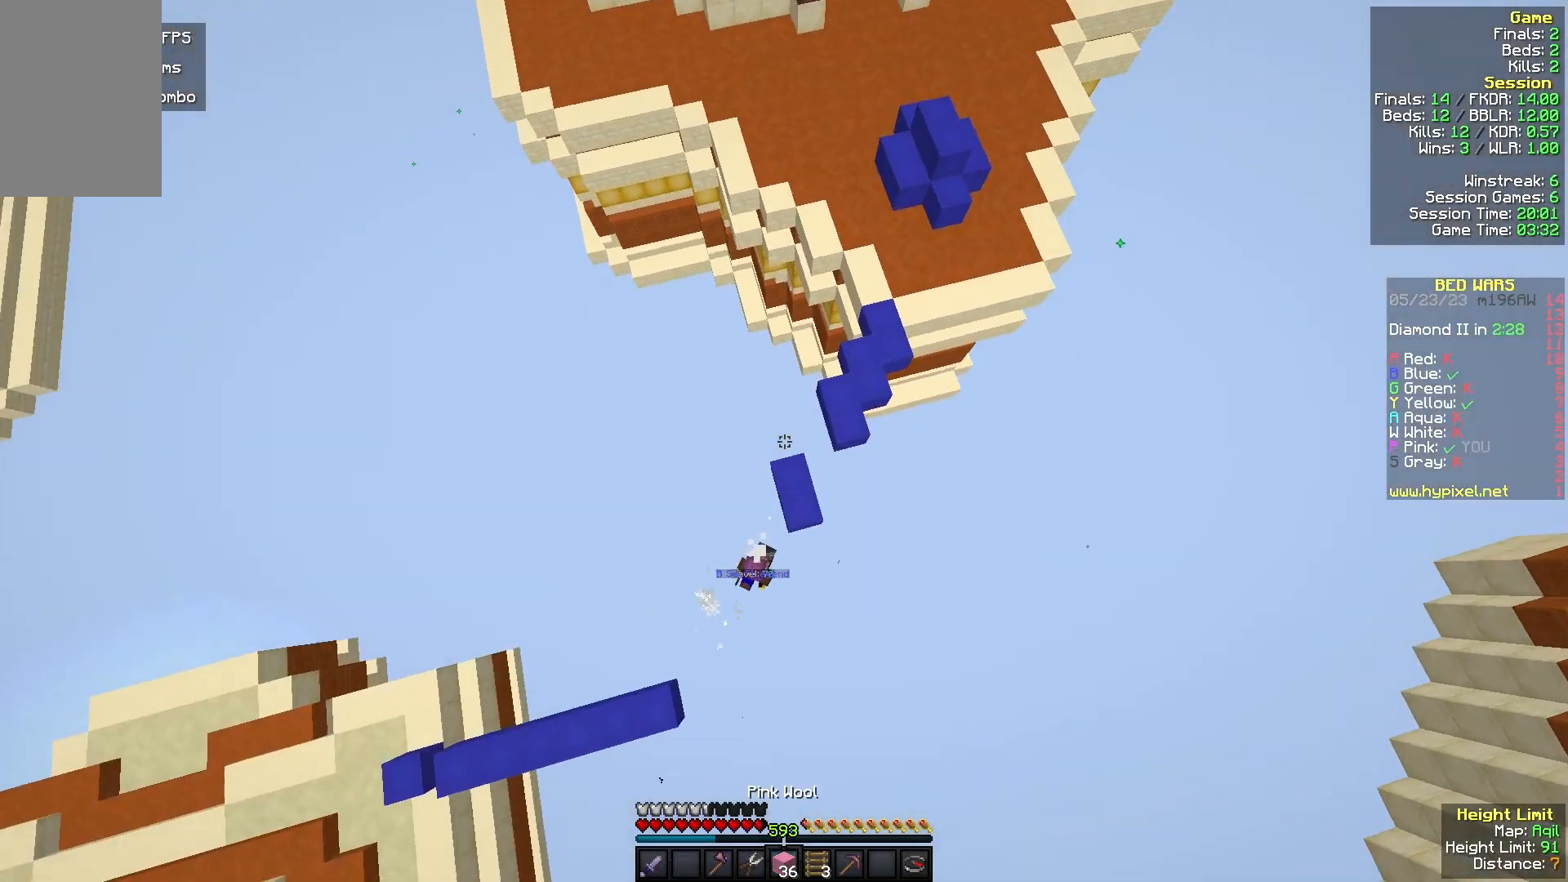
{"keys": ["s"], "mouse": [], "events": [[200, "a", "up"], [200, "mouse_left", "down"], [333, "d", "down"], [400, "d", "up"], [400, "mouse_left", "up"], [400, "w", "up"], [433, "s", "down"]]}
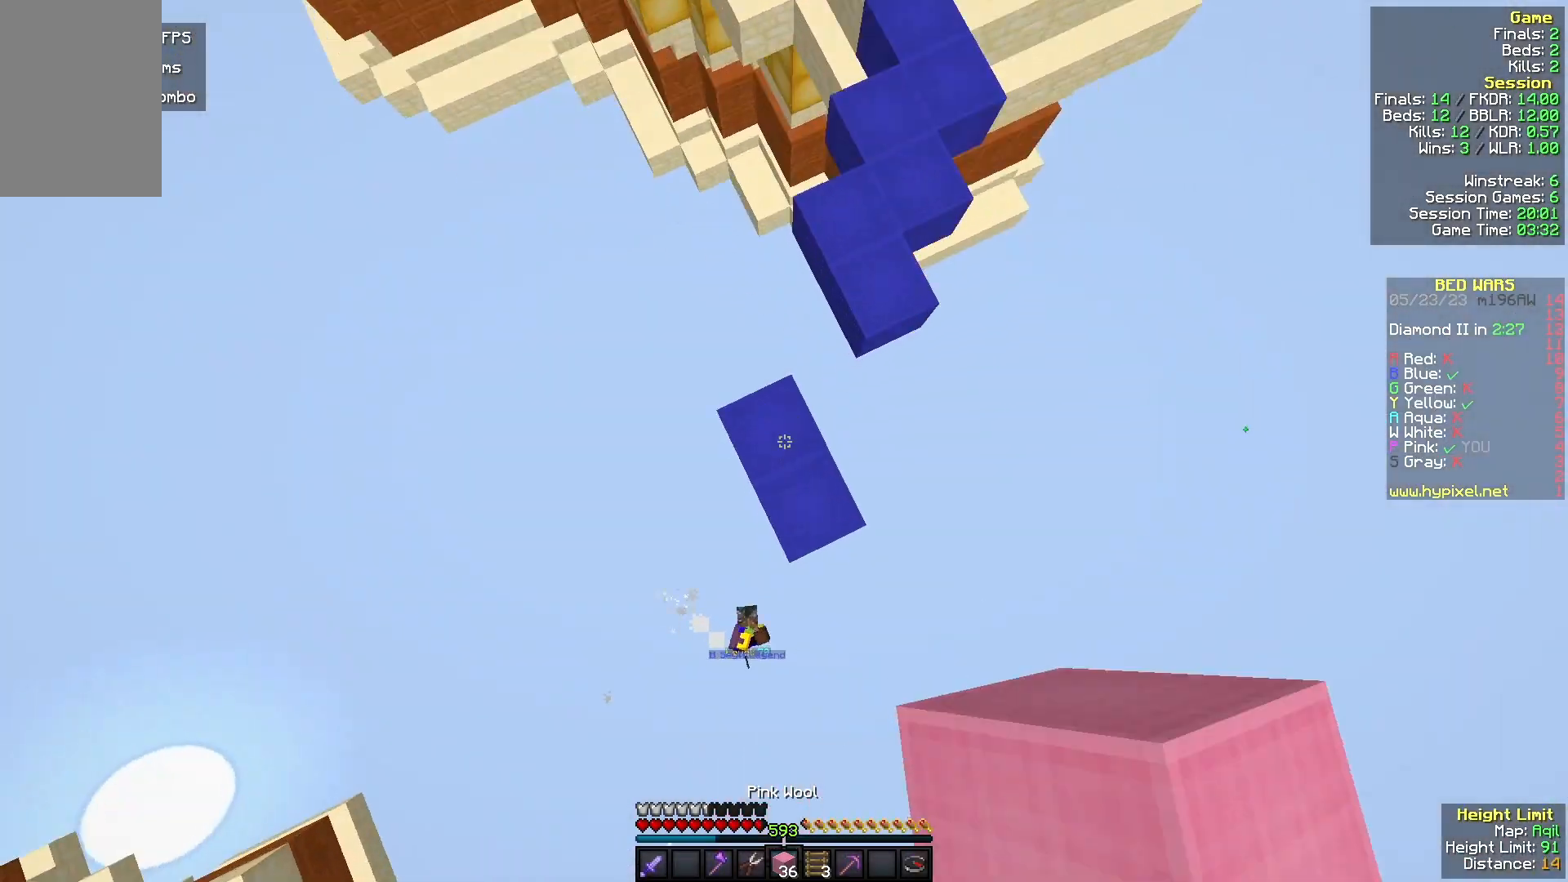
{"keys": ["w"], "mouse": [], "events": [[167, "mouse_right", "down"], [233, "s", "up"], [333, "mouse_right", "up"], [433, "w", "down"]]}
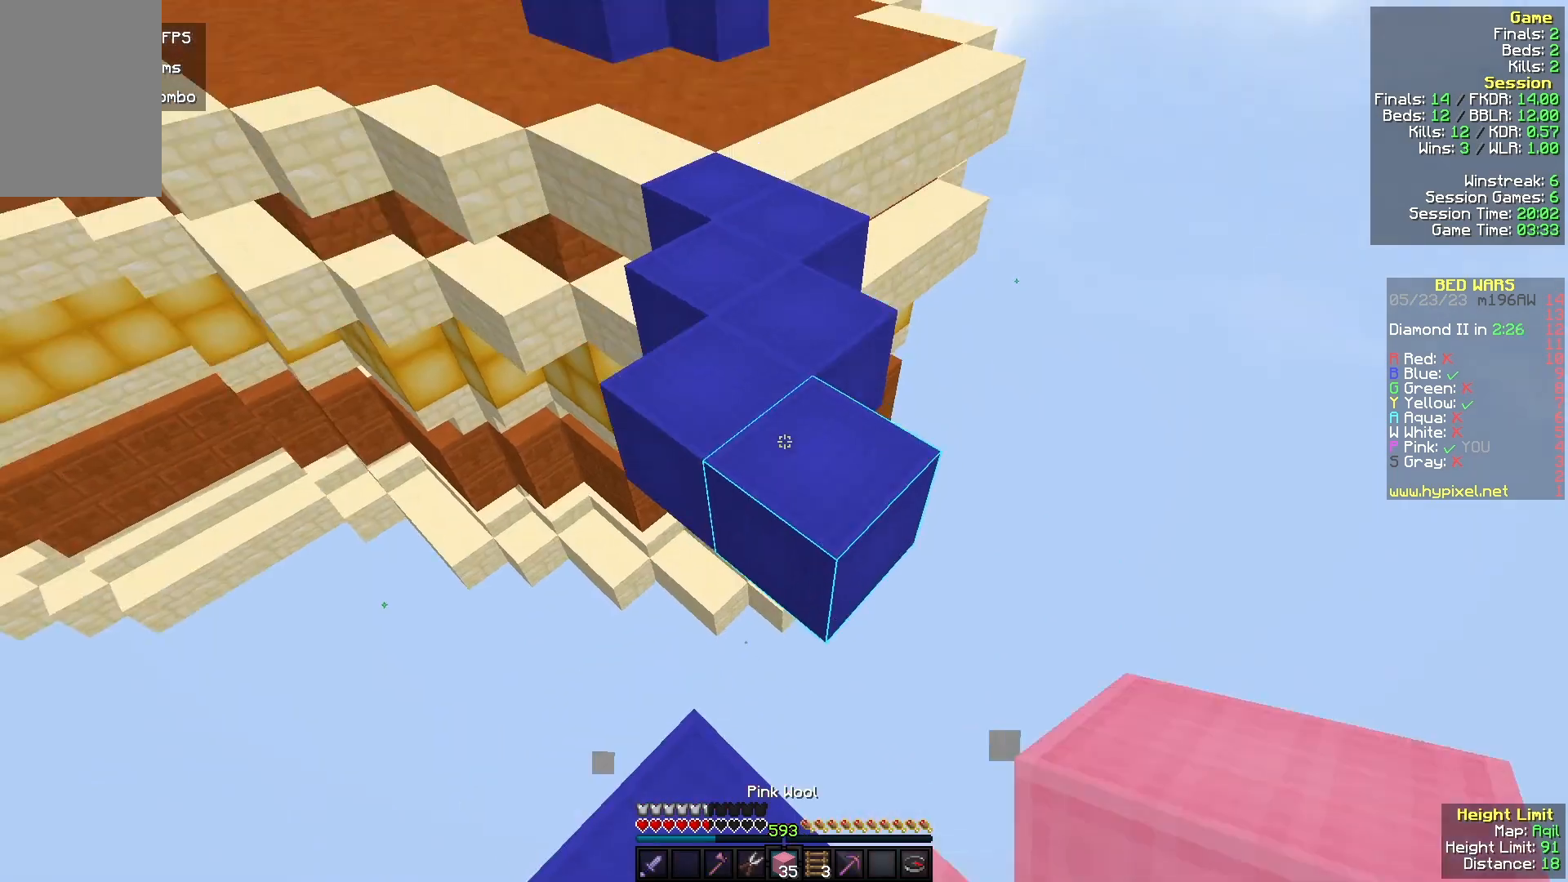
{"keys": ["w"], "mouse": [], "events": []}